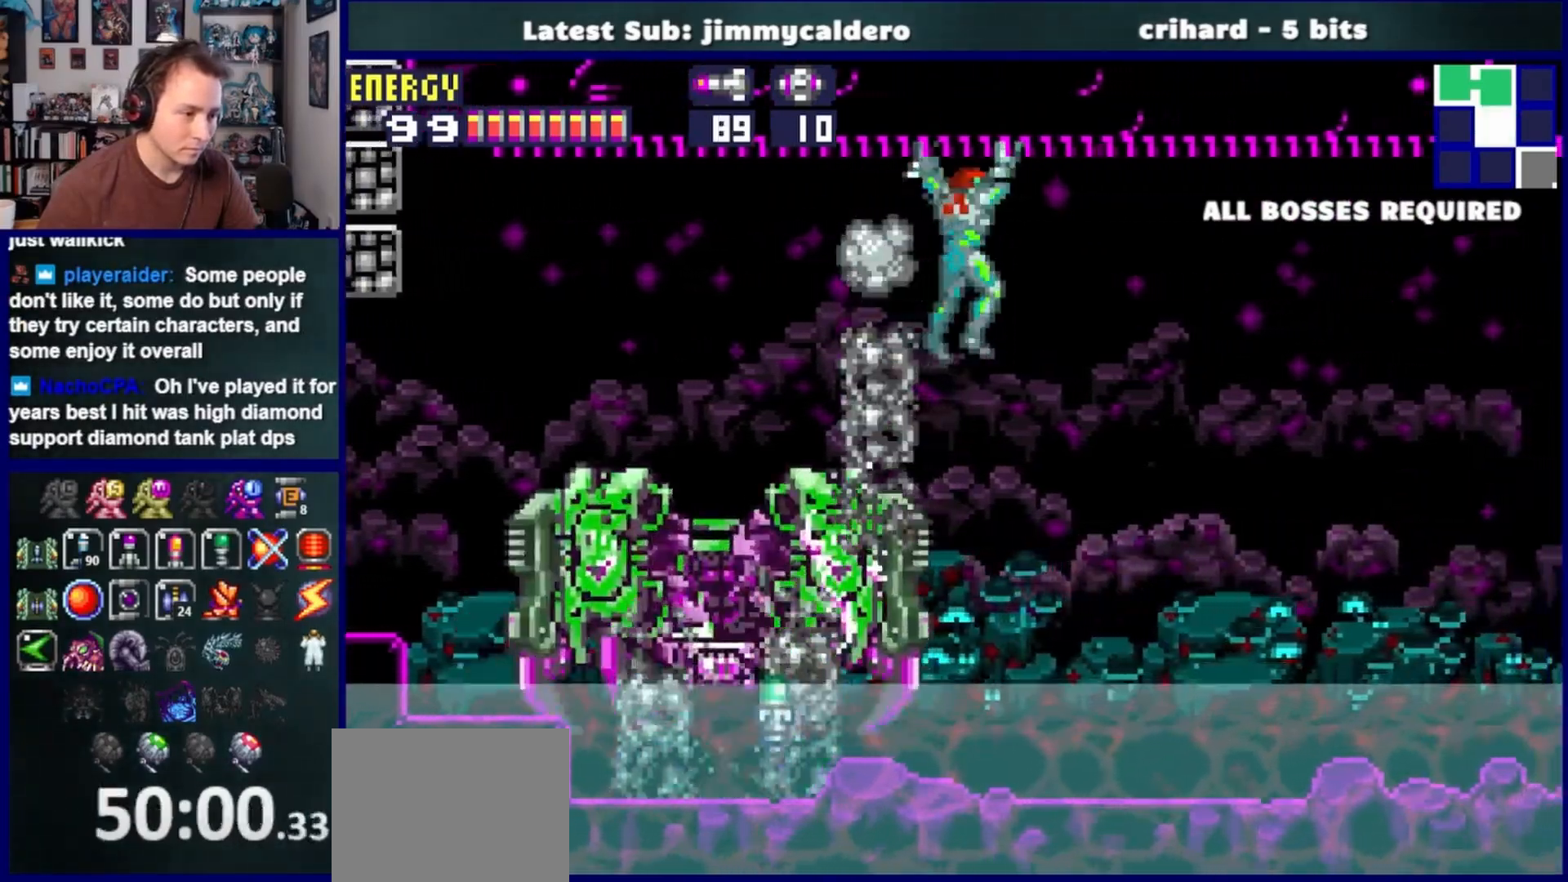
Gameplay with a controller (PlayStation layout); each line is a JSON object with the inputs held at the frame after it. "events" lists button and stick changes between this image and that frame as [ms after this image, input, new state], when the widget could be followed in between. Not read: L2 R2.
{"buttons": [], "left_stick": "center", "right_stick": "center"}
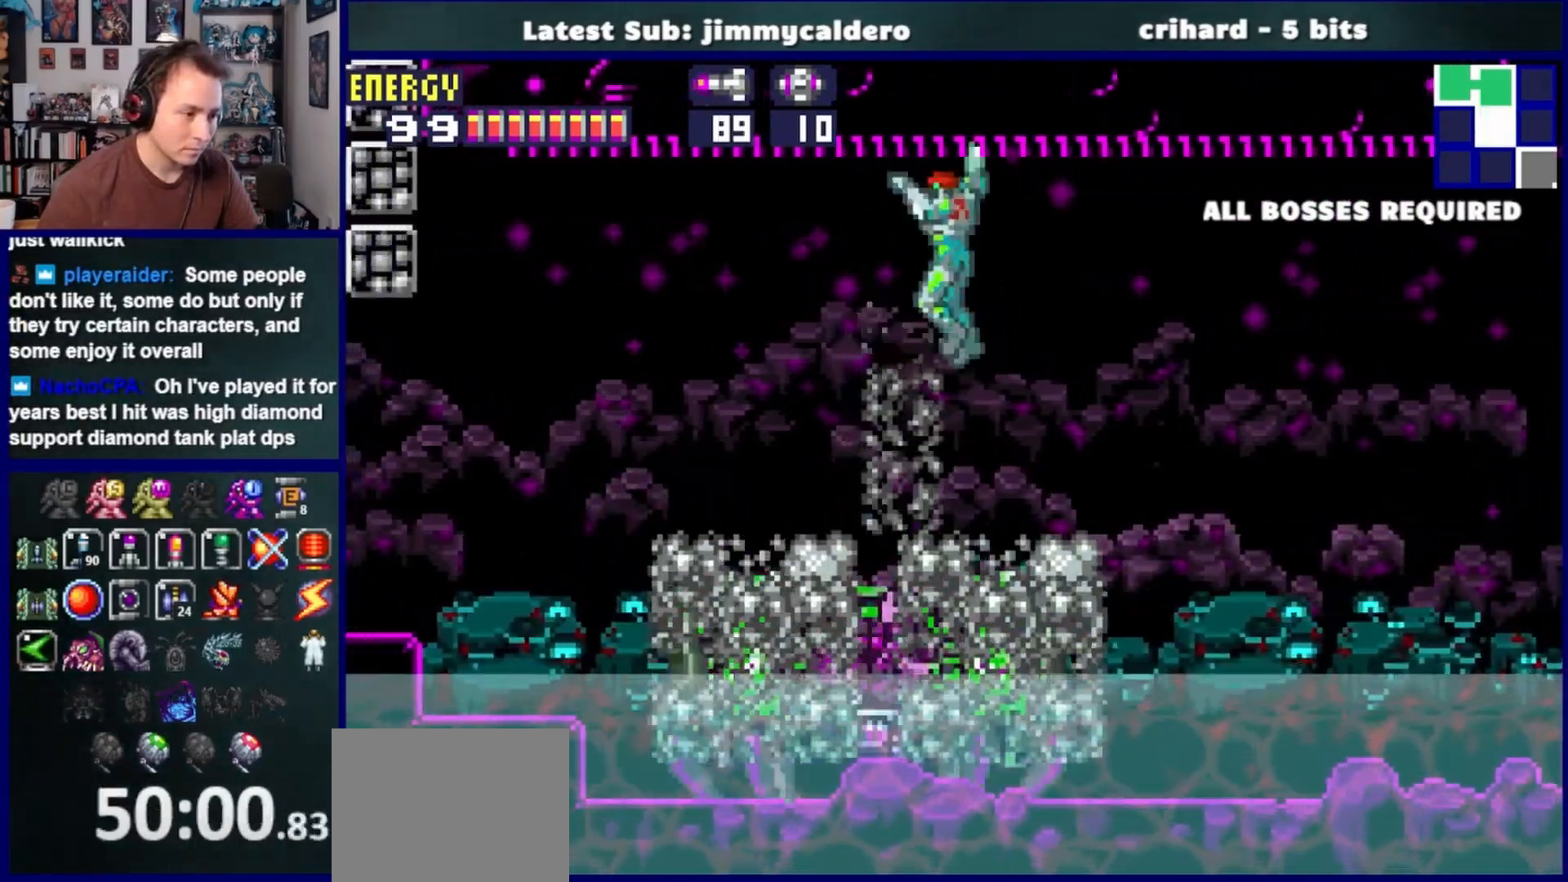
{"buttons": ["R1", "DPAD_DOWN"], "left_stick": "center", "right_stick": "center", "events": [[67, "DPAD_DOWN", "down"], [133, "R1", "down"], [217, "SQUARE", "down"], [333, "SQUARE", "up"]]}
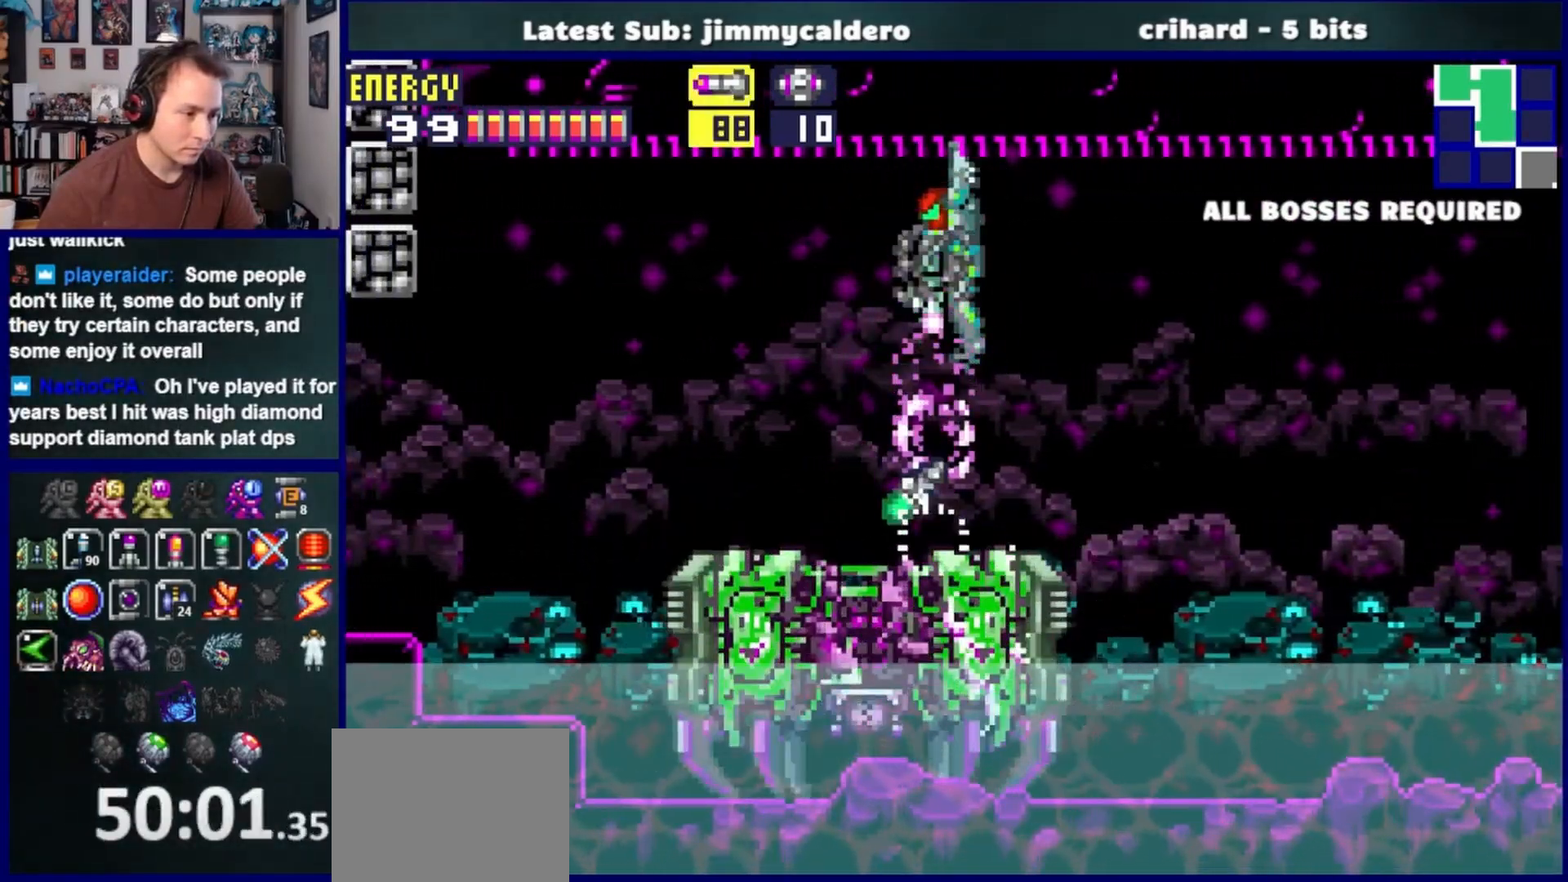
{"buttons": ["DPAD_RIGHT"], "left_stick": "center", "right_stick": "center", "events": [[17, "SQUARE", "down"], [133, "SQUARE", "up"], [200, "DPAD_DOWN", "up"], [217, "R1", "up"], [283, "DPAD_RIGHT", "down"]]}
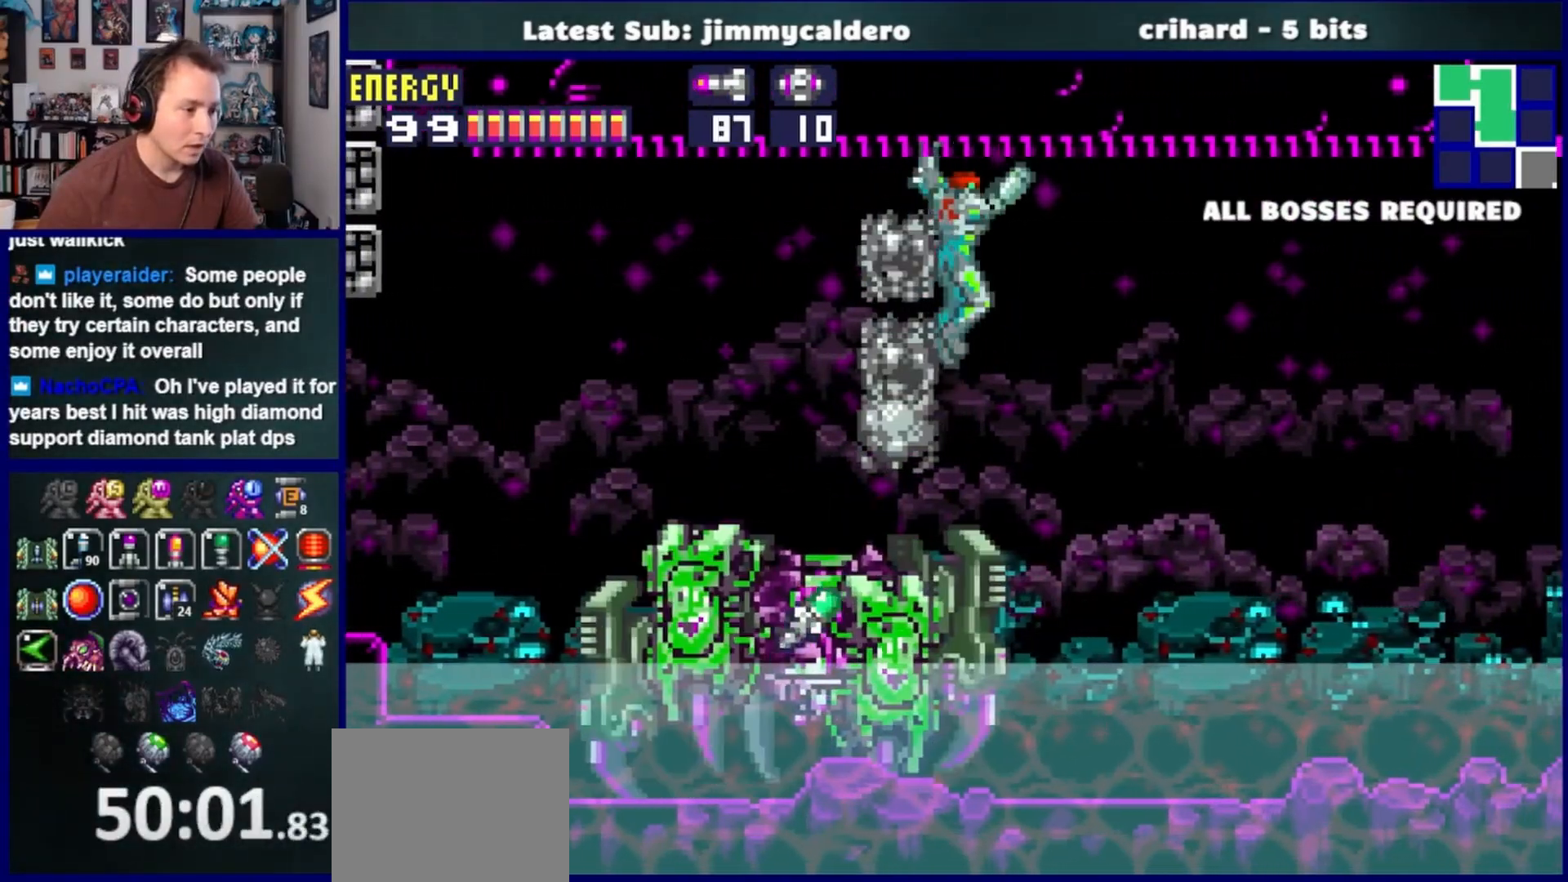
{"buttons": ["DPAD_RIGHT"], "left_stick": "center", "right_stick": "center", "events": []}
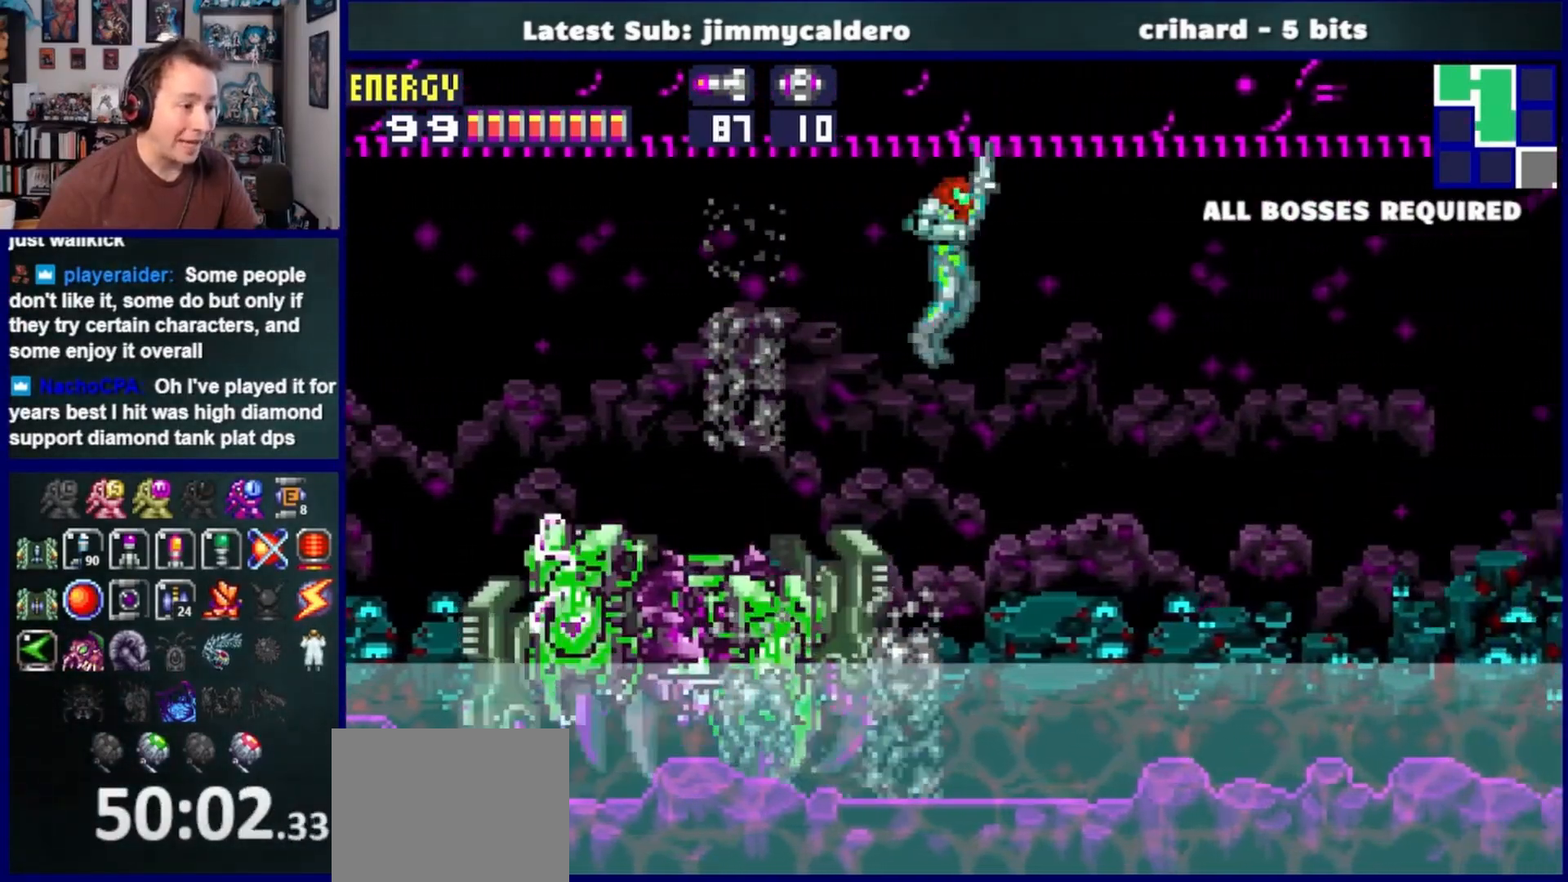
{"buttons": [], "left_stick": "center", "right_stick": "center", "events": [[217, "DPAD_RIGHT", "up"]]}
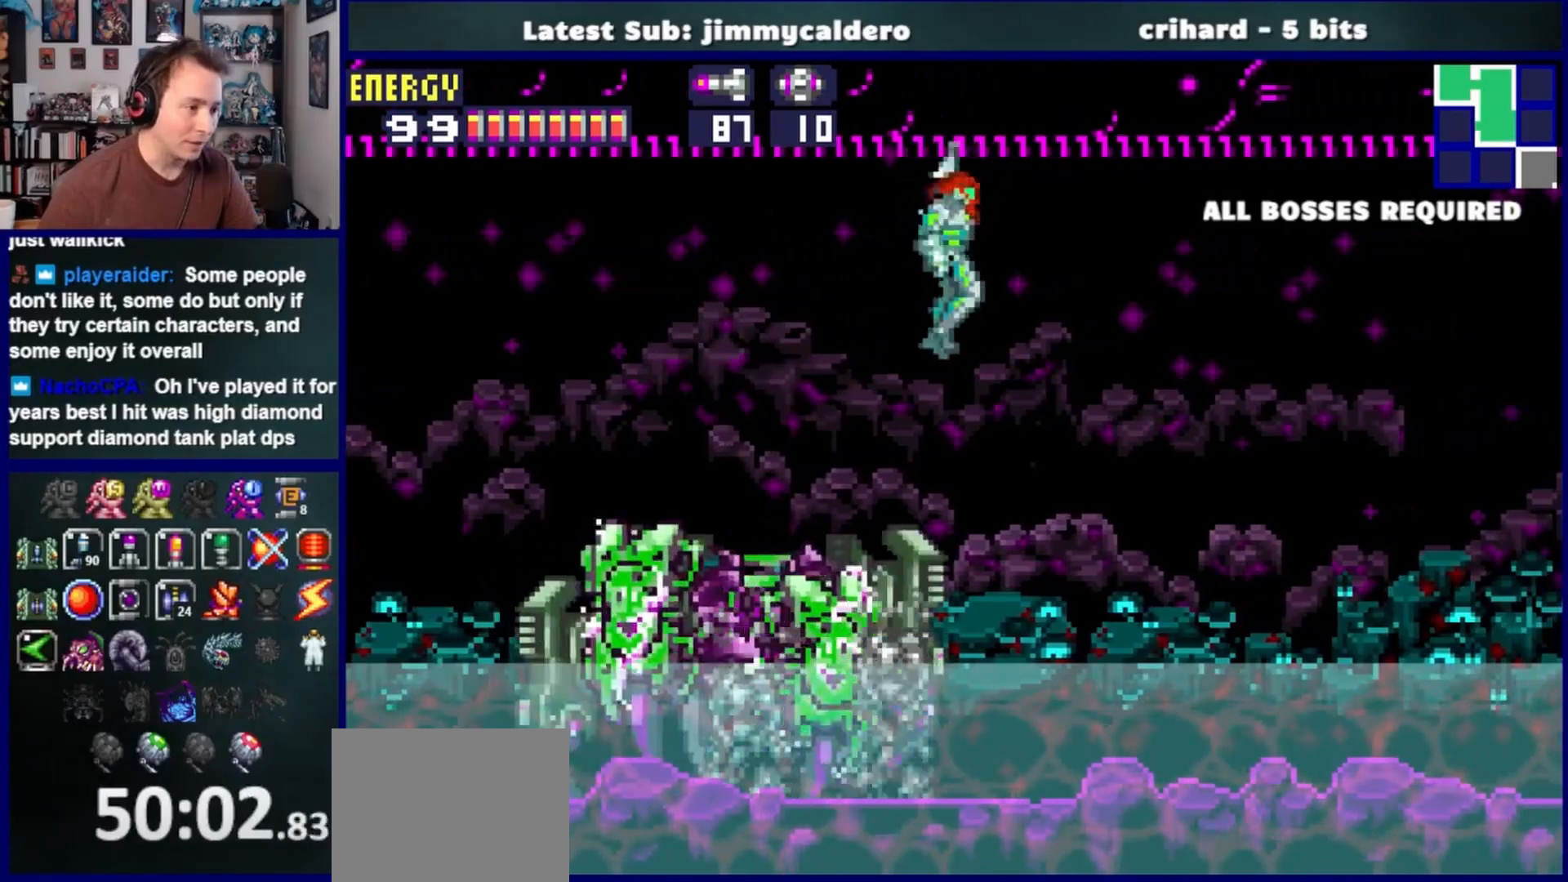
{"buttons": ["SQUARE", "R1", "DPAD_DOWN"], "left_stick": "center", "right_stick": "center", "events": [[183, "DPAD_DOWN", "down"], [233, "R1", "down"], [400, "SQUARE", "down"]]}
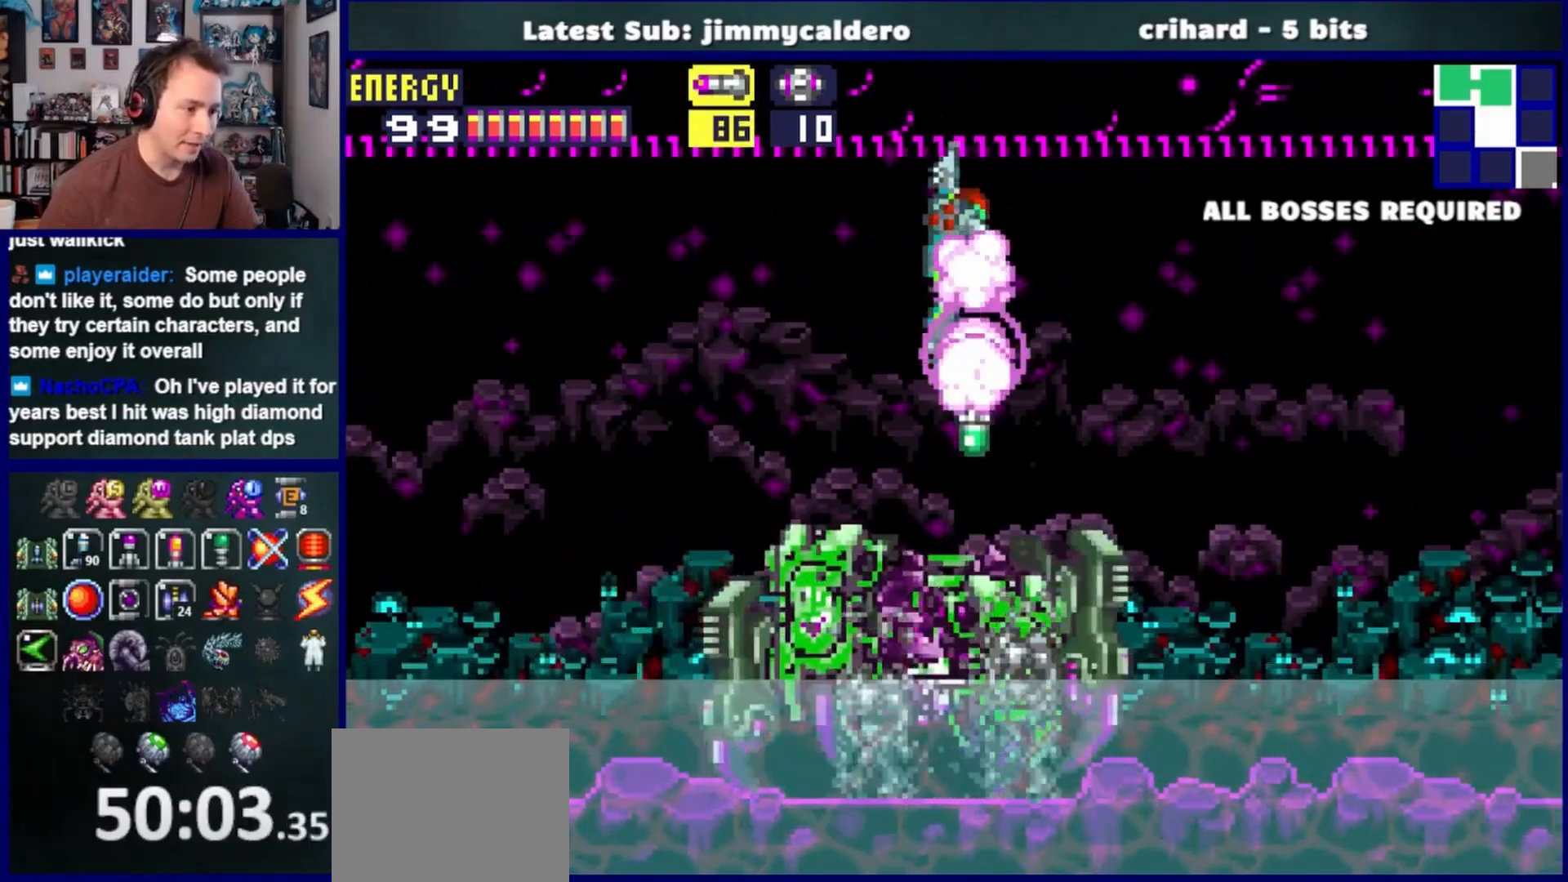
{"buttons": ["R1", "DPAD_RIGHT"], "left_stick": "center", "right_stick": "center", "events": [[17, "SQUARE", "up"], [283, "DPAD_DOWN", "up"], [400, "DPAD_RIGHT", "down"]]}
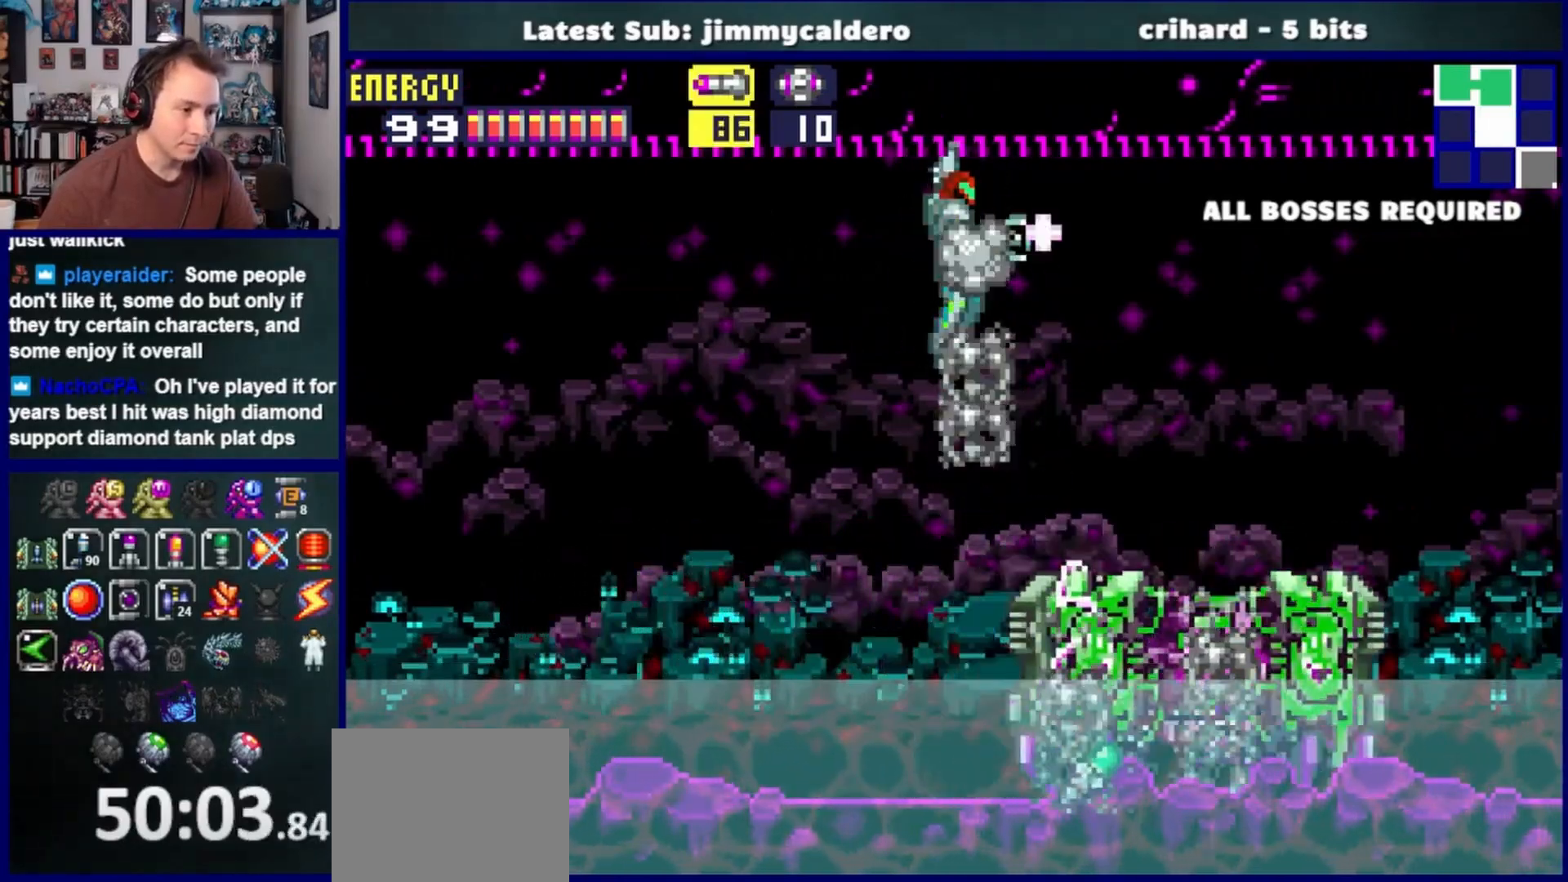
{"buttons": ["DPAD_RIGHT"], "left_stick": "center", "right_stick": "center", "events": [[17, "DPAD_RIGHT", "up"], [17, "R1", "up"], [250, "DPAD_RIGHT", "down"]]}
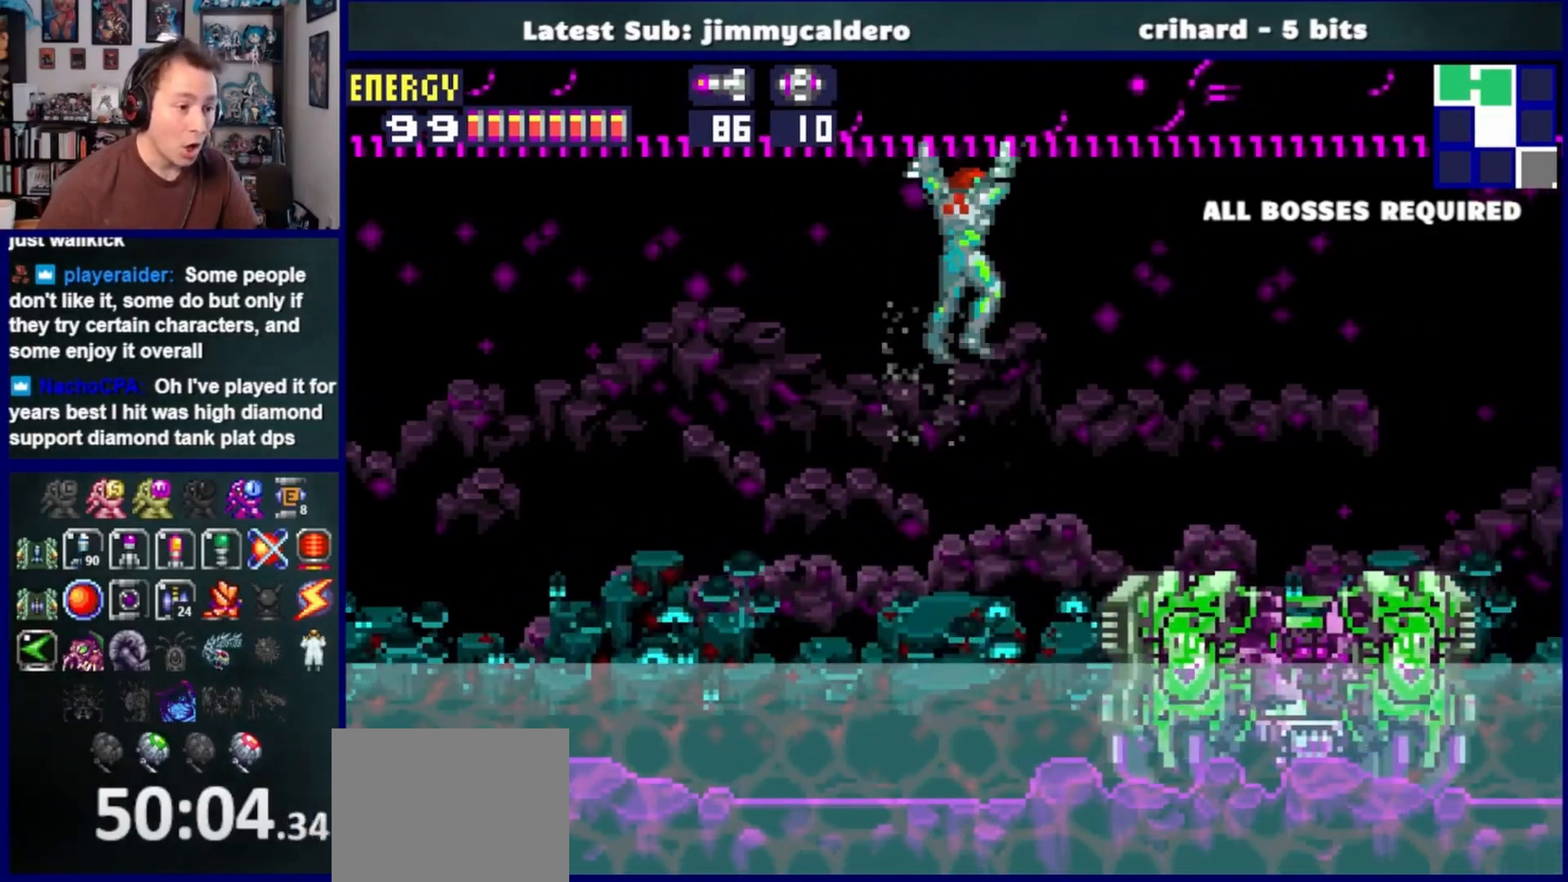
{"buttons": ["DPAD_LEFT"], "left_stick": "center", "right_stick": "center", "events": [[67, "DPAD_RIGHT", "up"], [67, "L1", "down"], [117, "R1", "down"], [167, "SQUARE", "down"], [250, "SQUARE", "up"], [283, "R1", "up"], [317, "L1", "up"], [350, "DPAD_LEFT", "down"]]}
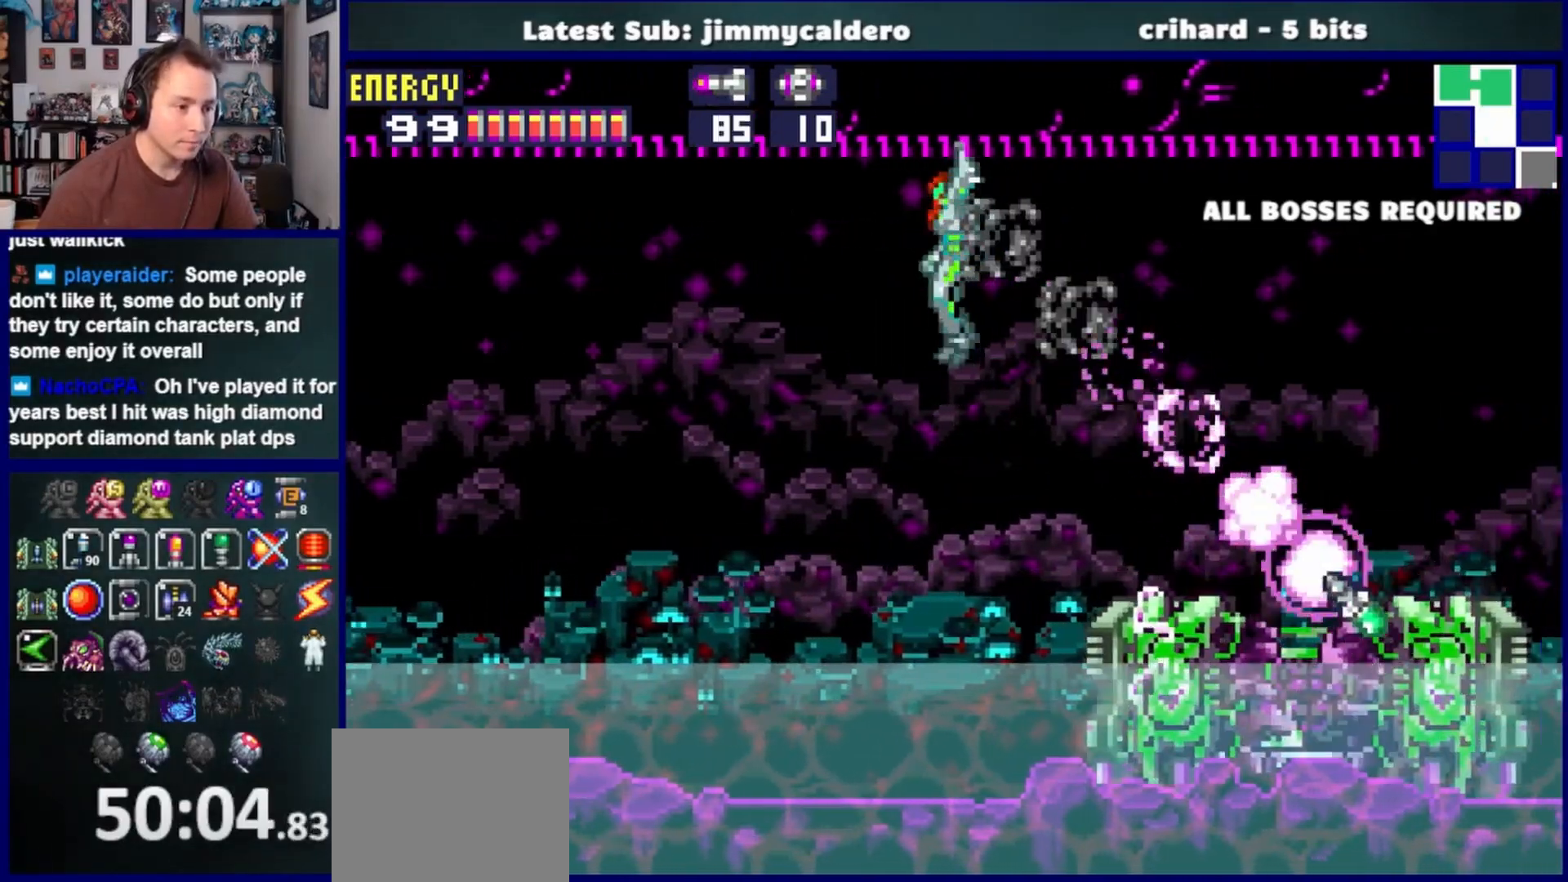
{"buttons": ["DPAD_LEFT"], "left_stick": "center", "right_stick": "center", "events": []}
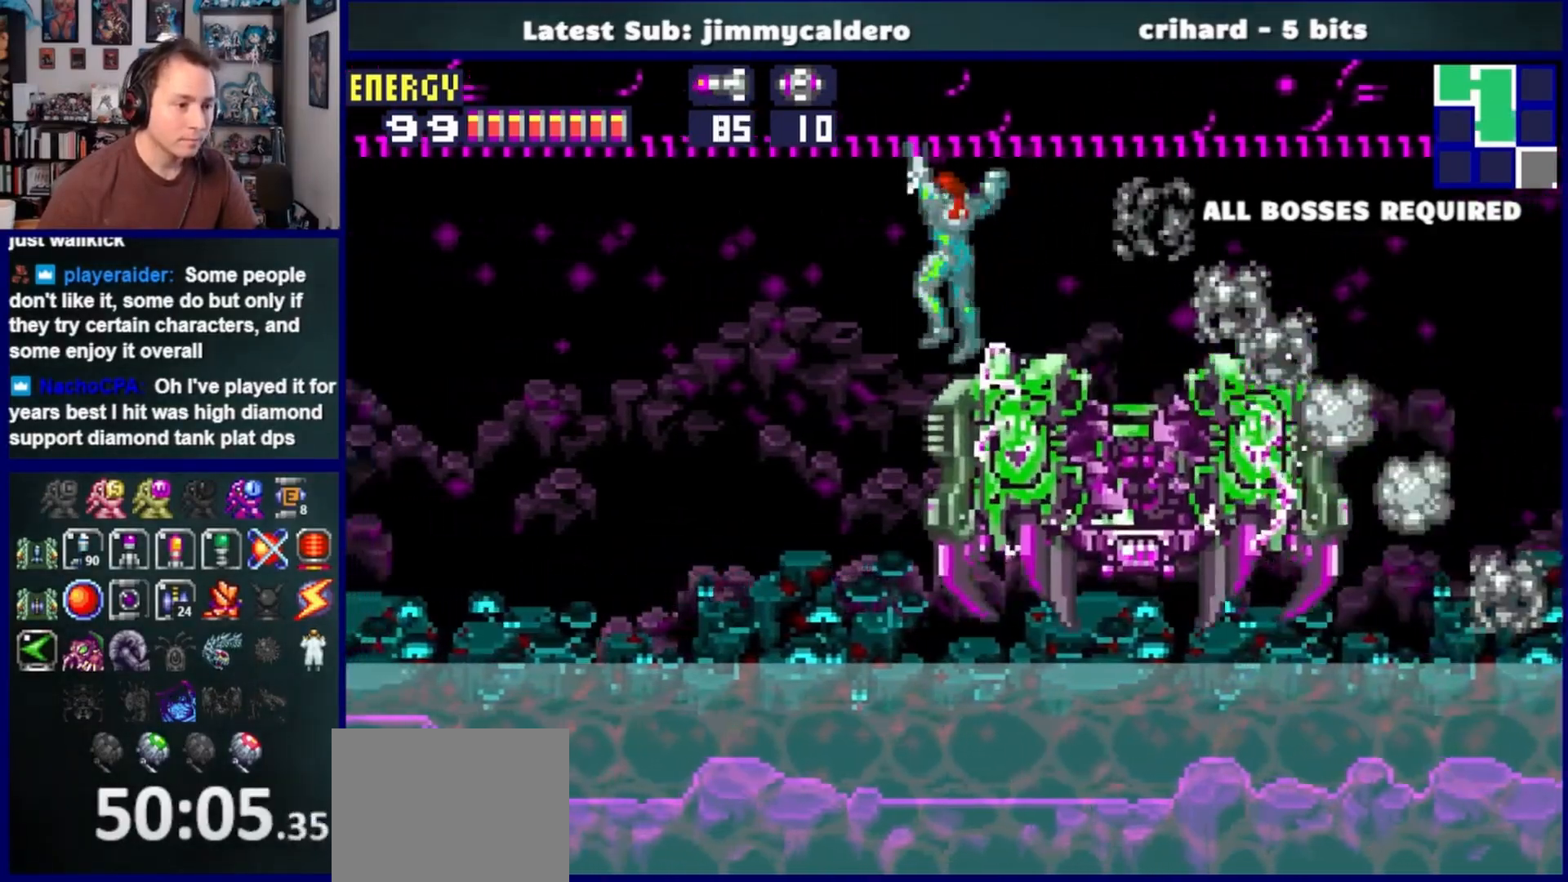
{"buttons": ["R1", "DPAD_DOWN"], "left_stick": "center", "right_stick": "center", "events": [[50, "DPAD_LEFT", "up"], [133, "DPAD_RIGHT", "down"], [450, "DPAD_DOWN", "down"], [450, "DPAD_RIGHT", "up"], [467, "DPAD_DOWN", "up"], [483, "DPAD_DOWN", "down"], [483, "R1", "down"]]}
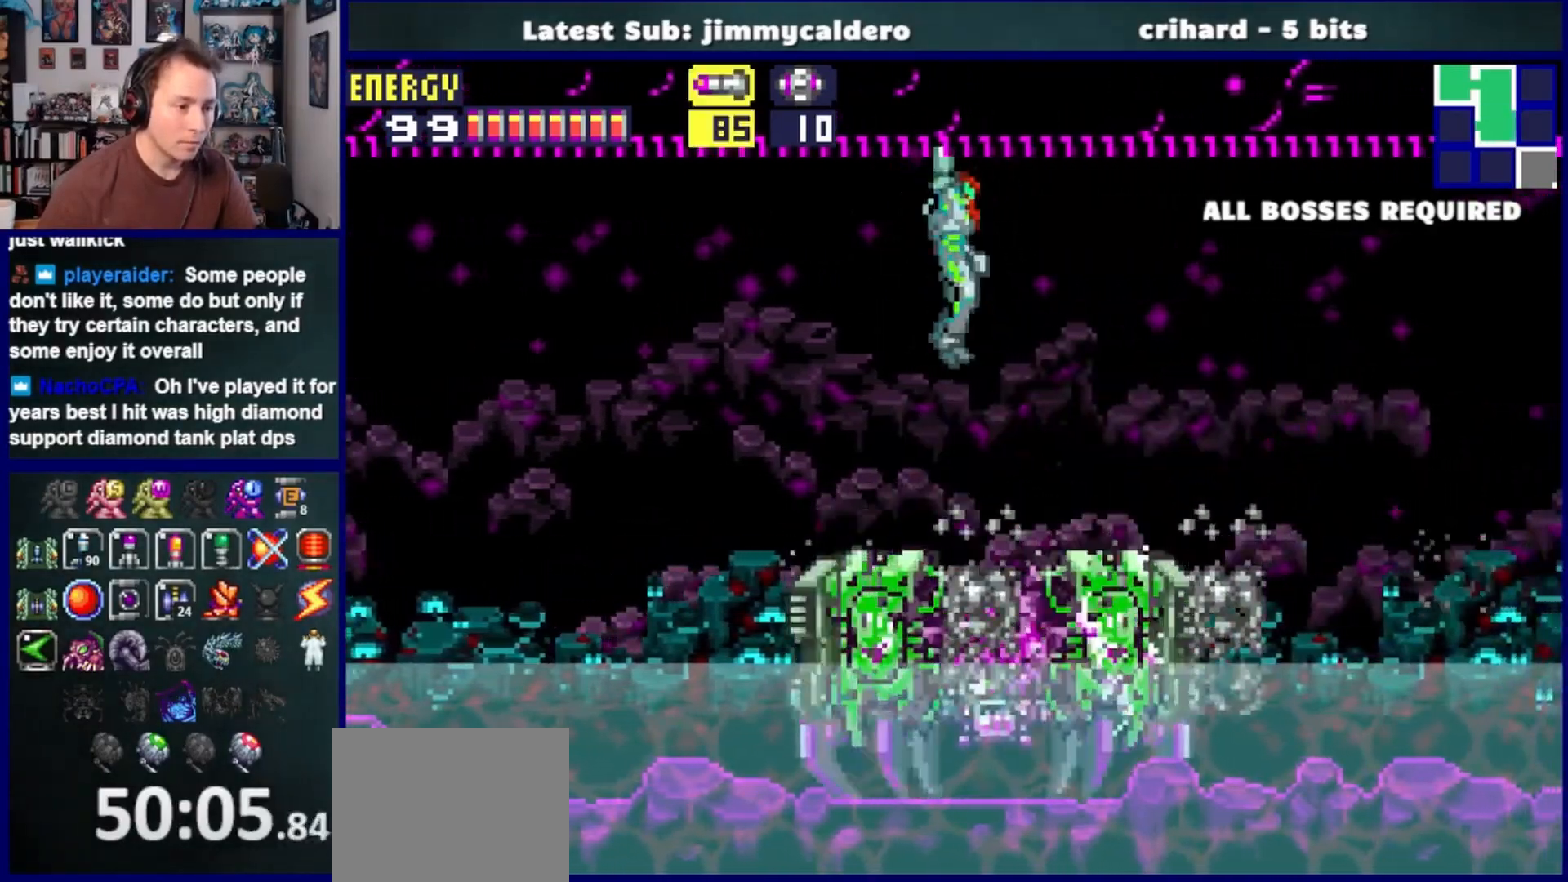
{"buttons": ["R1", "DPAD_DOWN"], "left_stick": "center", "right_stick": "center", "events": [[33, "SQUARE", "down"], [167, "SQUARE", "up"], [317, "SQUARE", "down"], [433, "SQUARE", "up"]]}
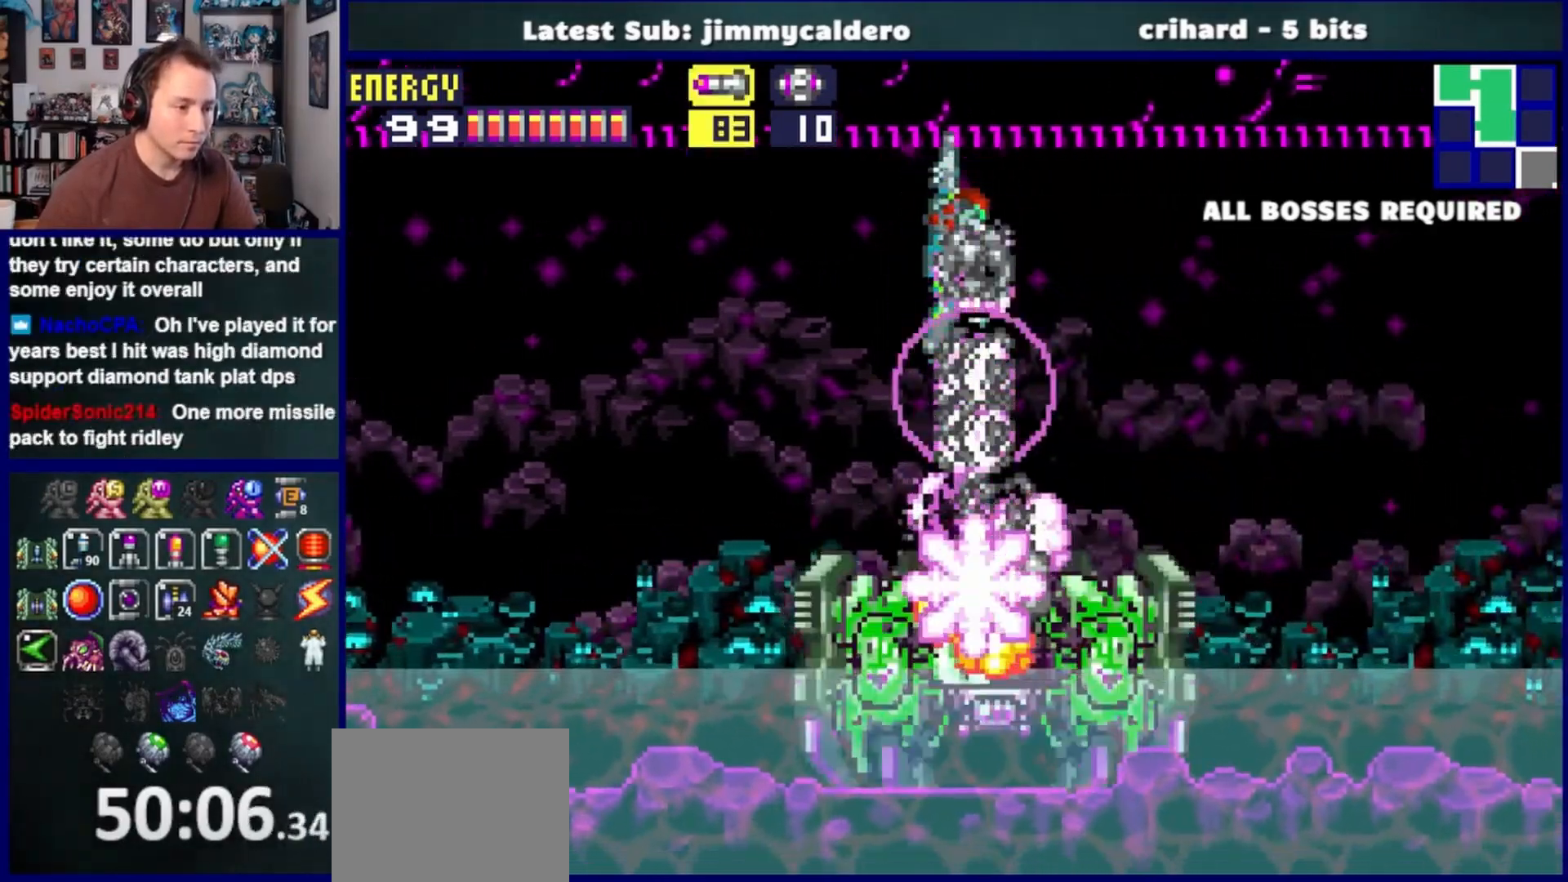
{"buttons": ["DPAD_LEFT"], "left_stick": "center", "right_stick": "center", "events": [[67, "SQUARE", "down"], [217, "SQUARE", "up"], [333, "DPAD_DOWN", "up"], [367, "DPAD_LEFT", "down"], [367, "R1", "up"]]}
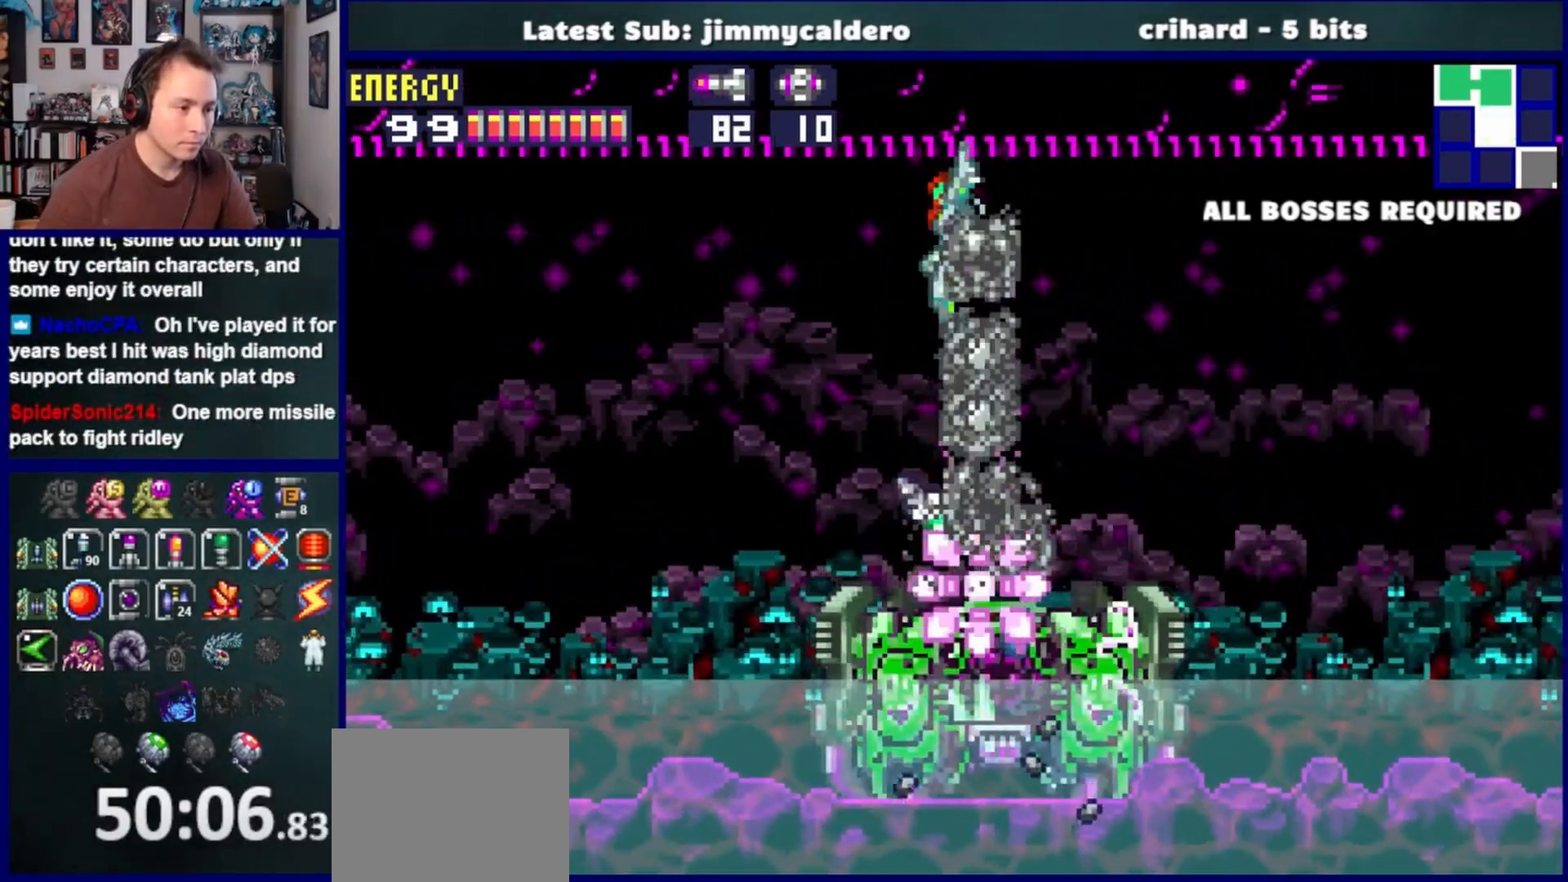
{"buttons": ["DPAD_LEFT"], "left_stick": "center", "right_stick": "center", "events": []}
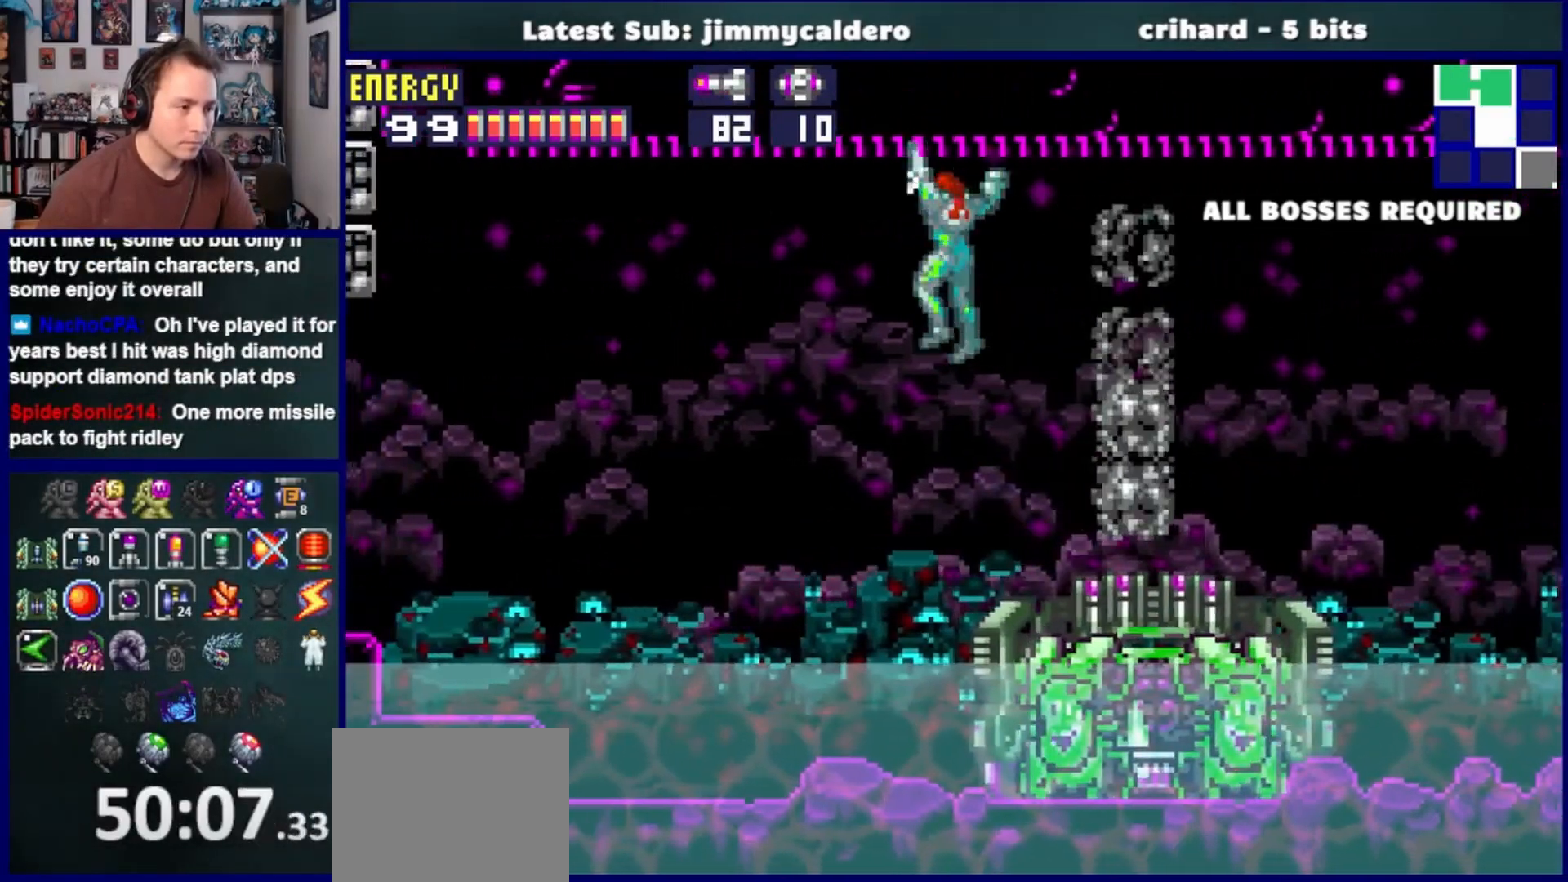
{"buttons": ["DPAD_LEFT"], "left_stick": "center", "right_stick": "center", "events": []}
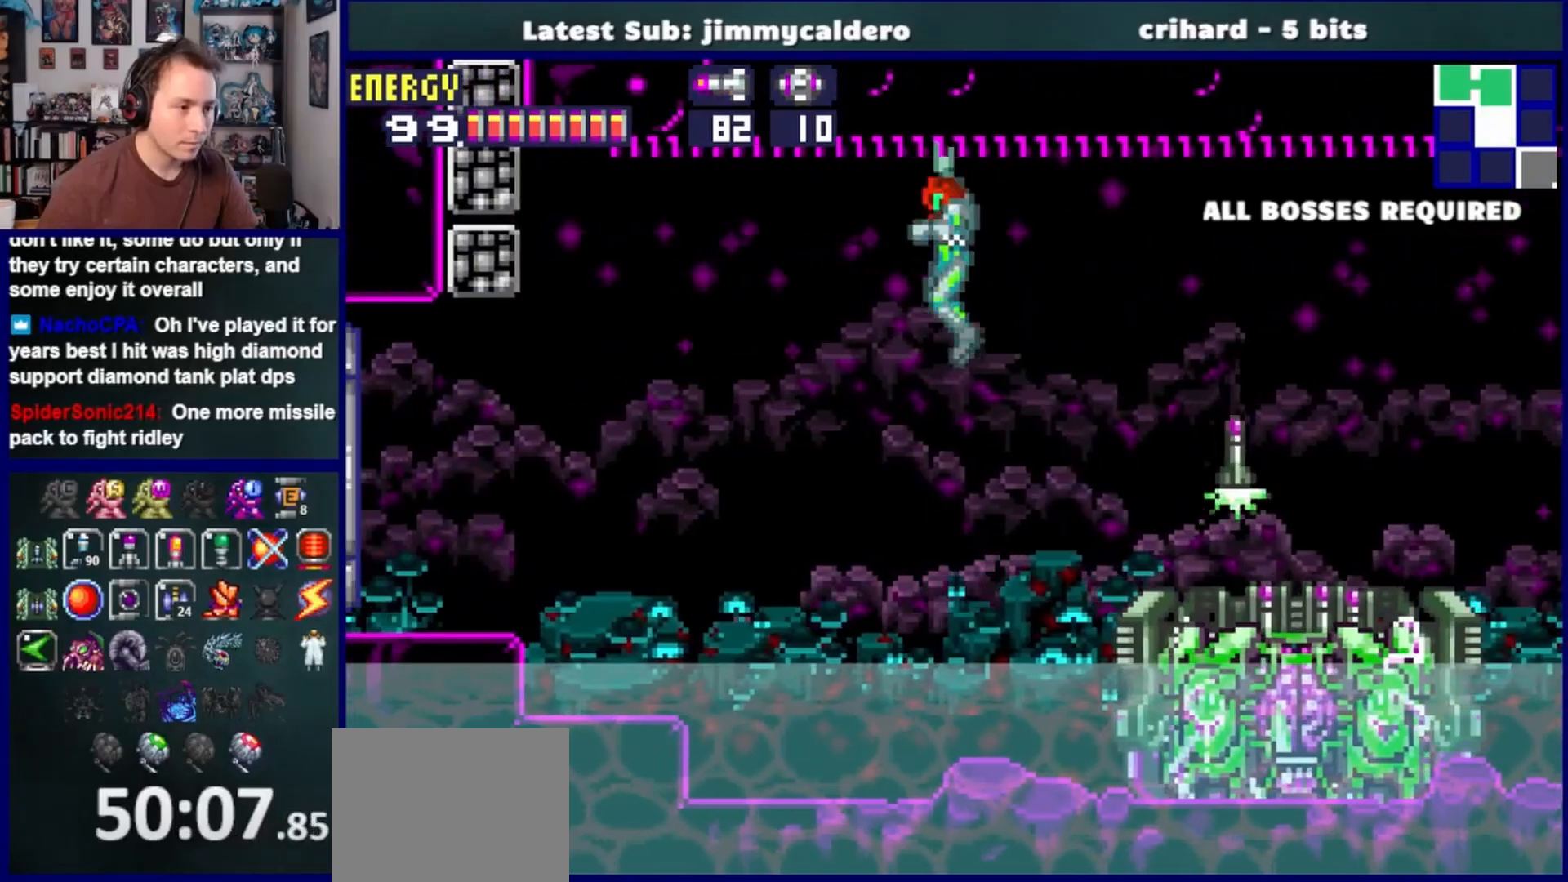
{"buttons": ["SQUARE"], "left_stick": "center", "right_stick": "center", "events": [[17, "DPAD_LEFT", "up"], [67, "DPAD_RIGHT", "down"], [167, "SQUARE", "down"], [200, "DPAD_RIGHT", "up"], [217, "SQUARE", "up"], [350, "SQUARE", "down"], [417, "SQUARE", "up"], [500, "SQUARE", "down"]]}
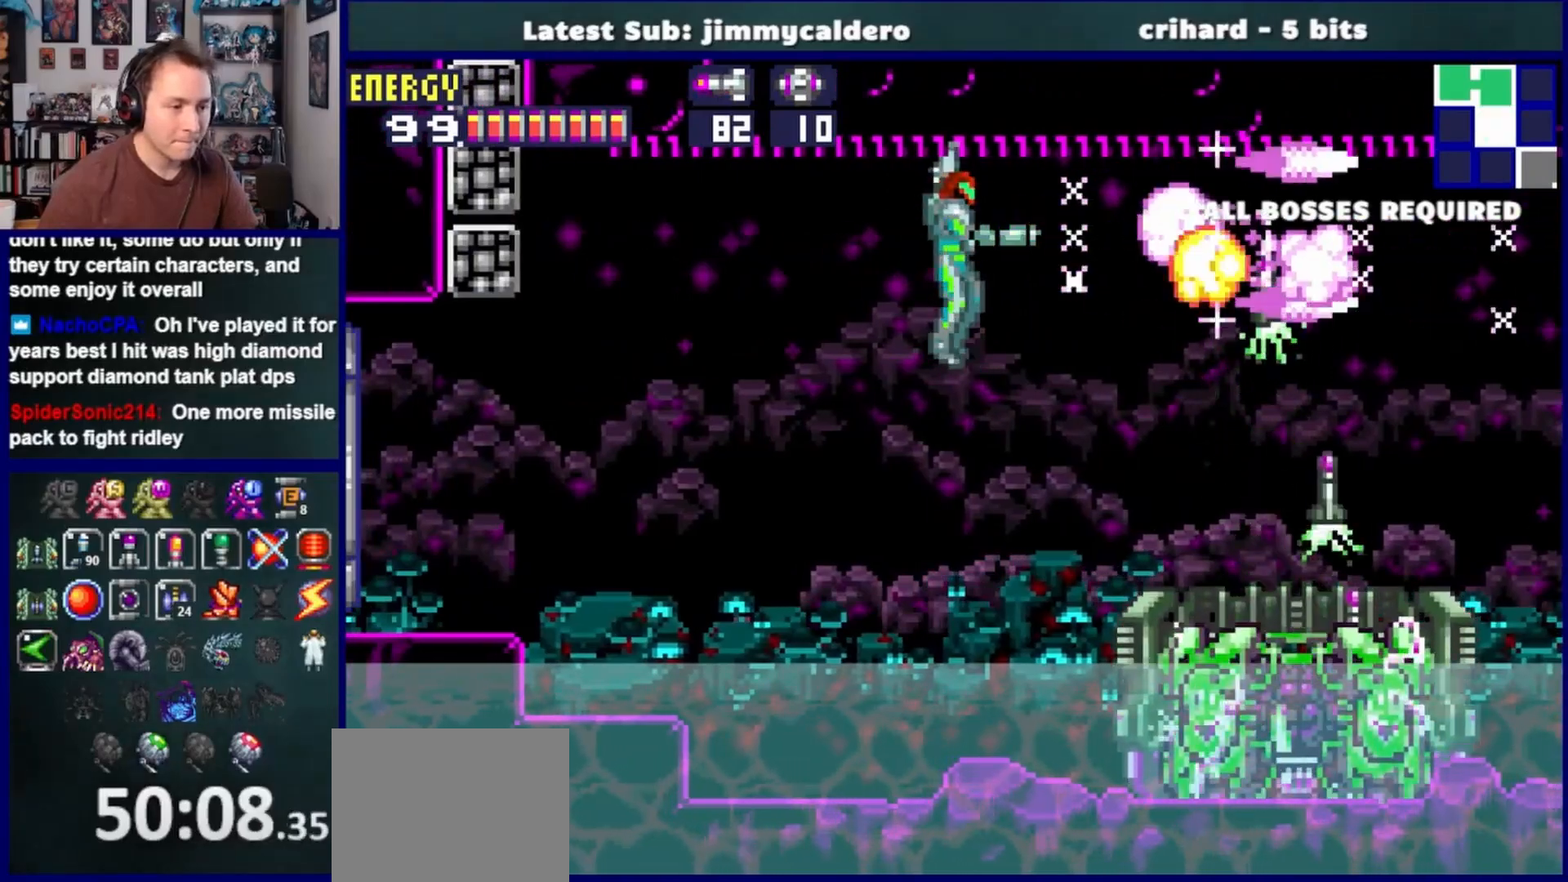
{"buttons": ["SQUARE"], "left_stick": "center", "right_stick": "center", "events": [[67, "SQUARE", "up"], [167, "SQUARE", "down"], [233, "SQUARE", "up"], [333, "SQUARE", "down"], [383, "SQUARE", "up"], [500, "SQUARE", "down"]]}
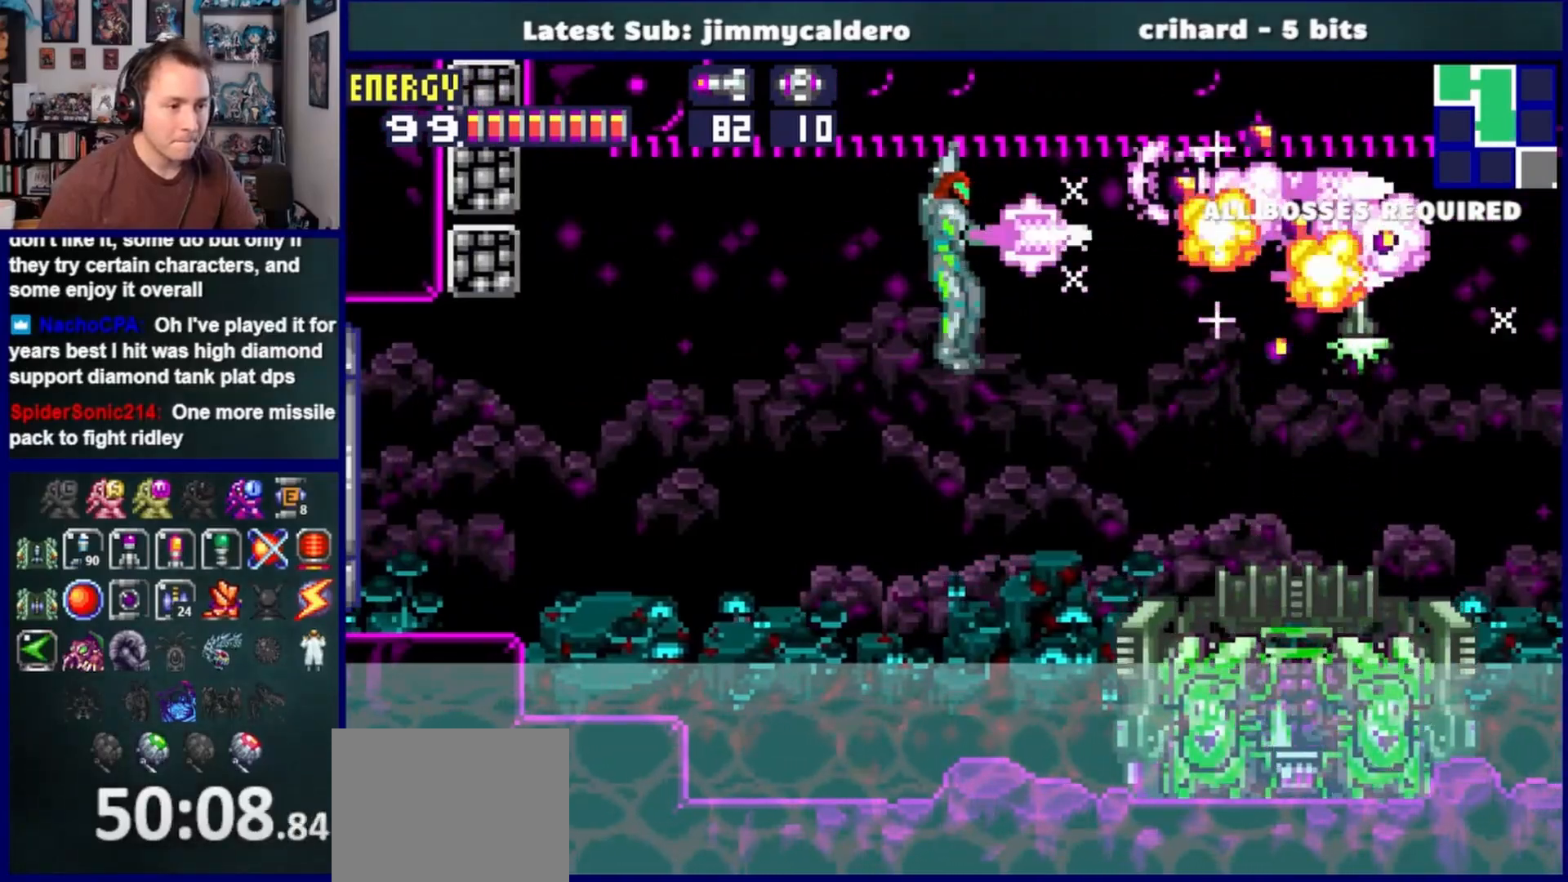
{"buttons": ["L1", "R1"], "left_stick": "center", "right_stick": "center", "events": [[67, "SQUARE", "up"], [150, "L1", "down"], [217, "R1", "down"], [300, "SQUARE", "down"], [433, "SQUARE", "up"]]}
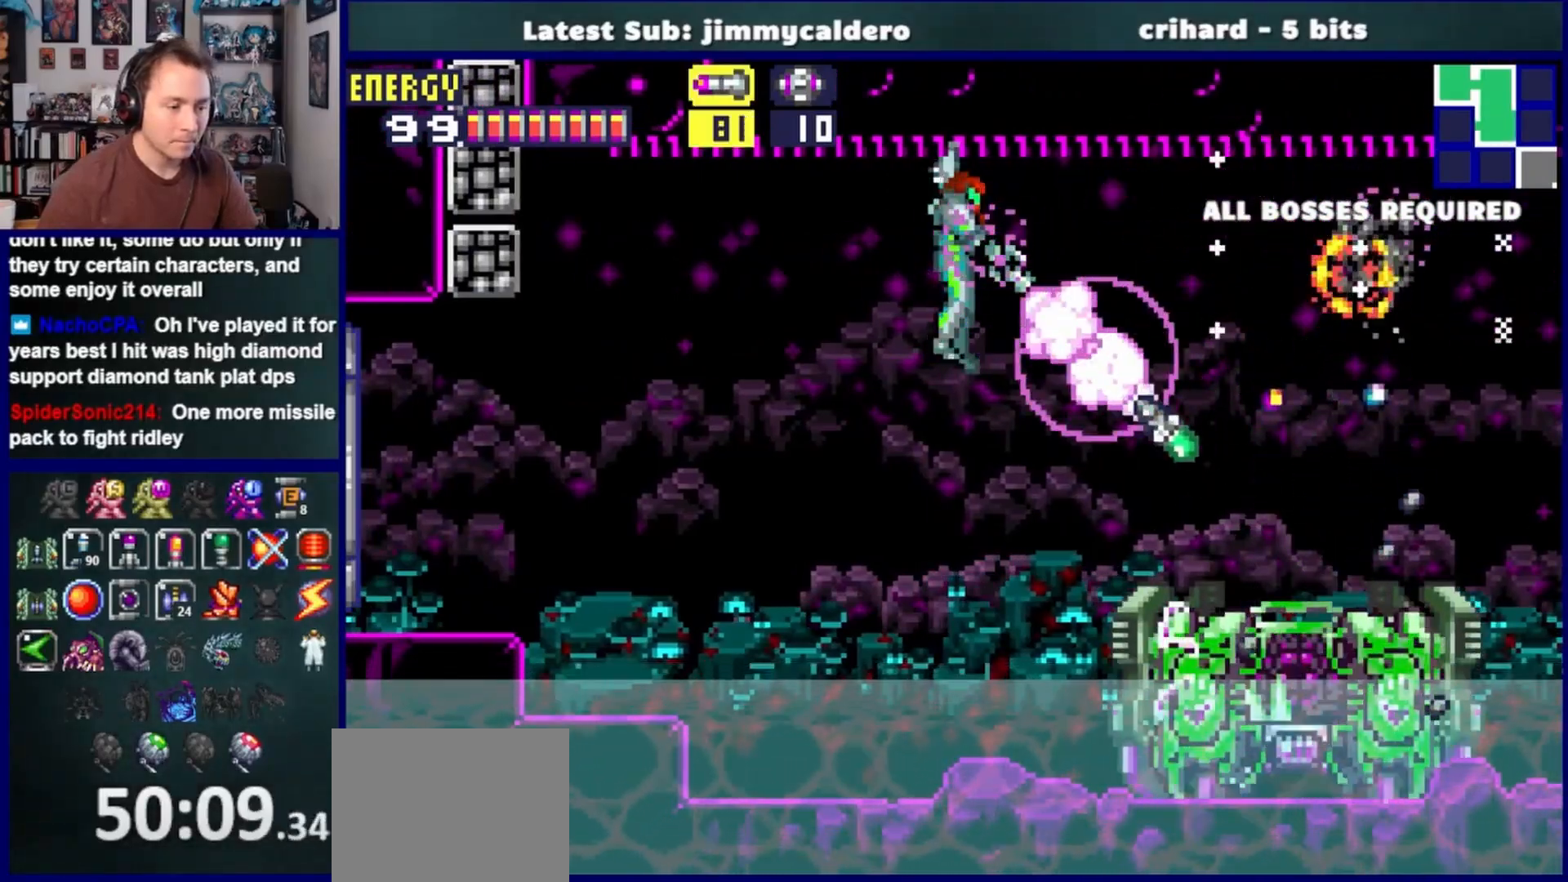
{"buttons": ["SQUARE", "L1", "R1"], "left_stick": "center", "right_stick": "center", "events": [[100, "SQUARE", "down"], [250, "SQUARE", "up"], [417, "SQUARE", "down"]]}
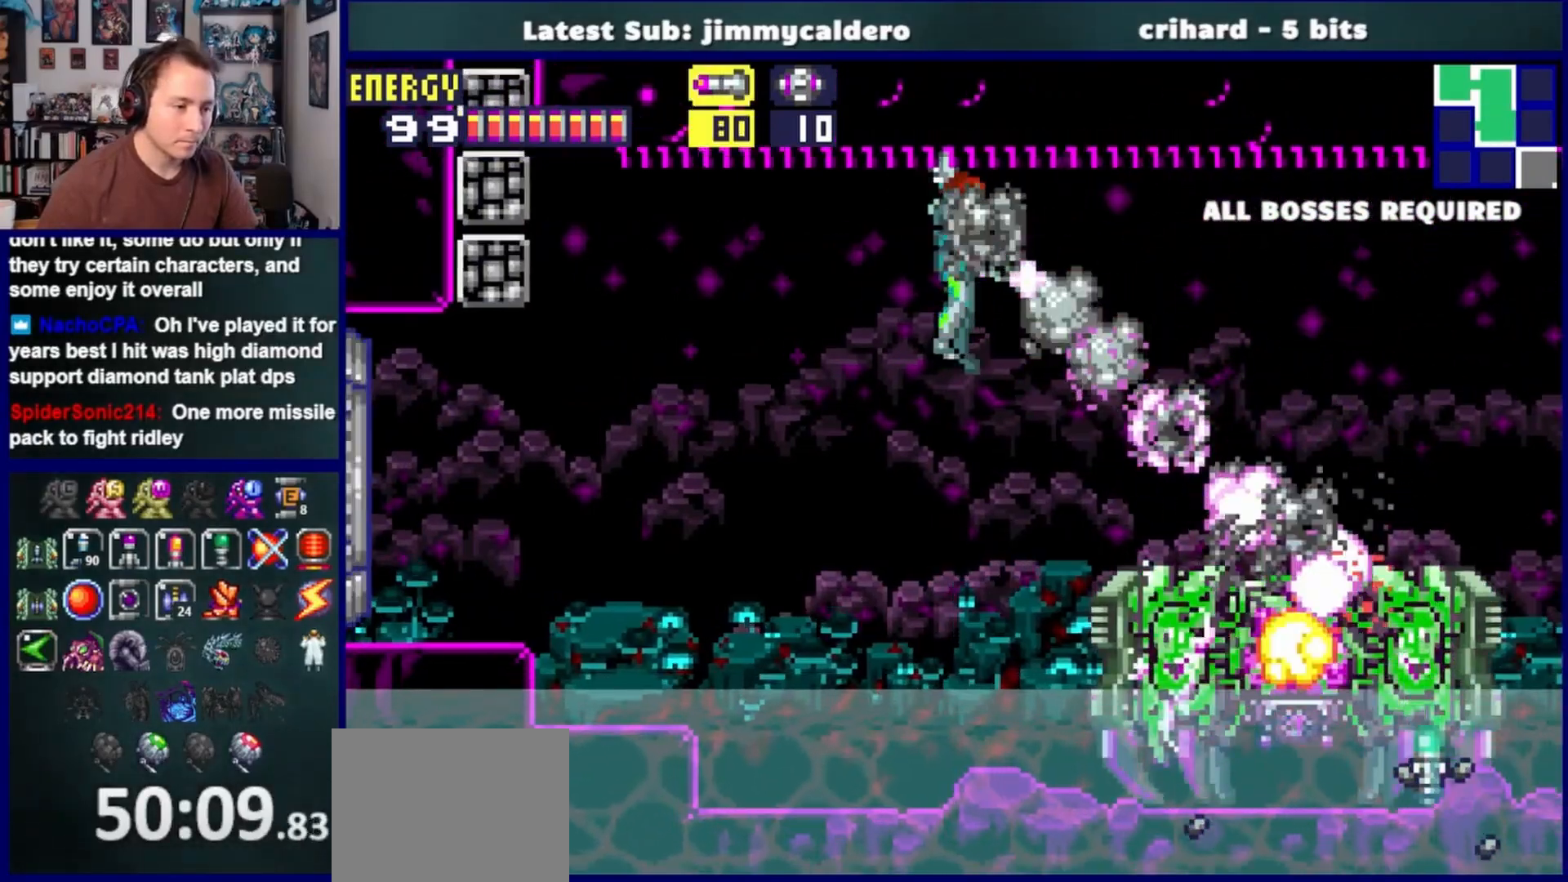
{"buttons": ["DPAD_LEFT"], "left_stick": "center", "right_stick": "center", "events": [[17, "SQUARE", "up"], [83, "L1", "up"], [133, "DPAD_LEFT", "down"], [133, "R1", "up"]]}
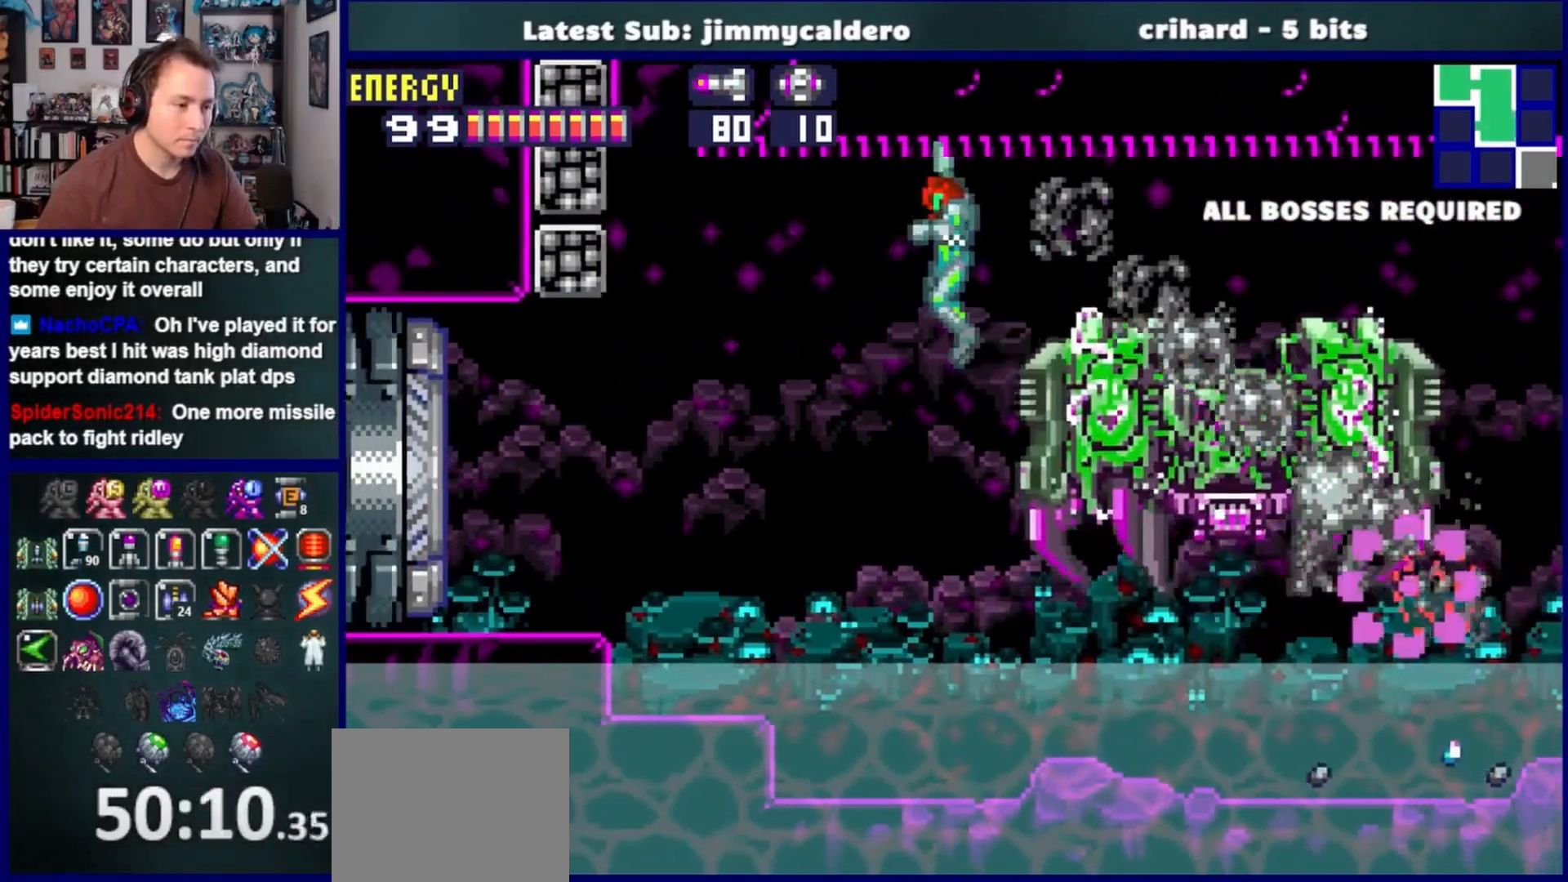
{"buttons": ["R1", "DPAD_DOWN"], "left_stick": "center", "right_stick": "center", "events": [[100, "DPAD_LEFT", "up"], [217, "DPAD_RIGHT", "down"], [433, "DPAD_DOWN", "down"], [433, "DPAD_RIGHT", "up"], [483, "R1", "down"]]}
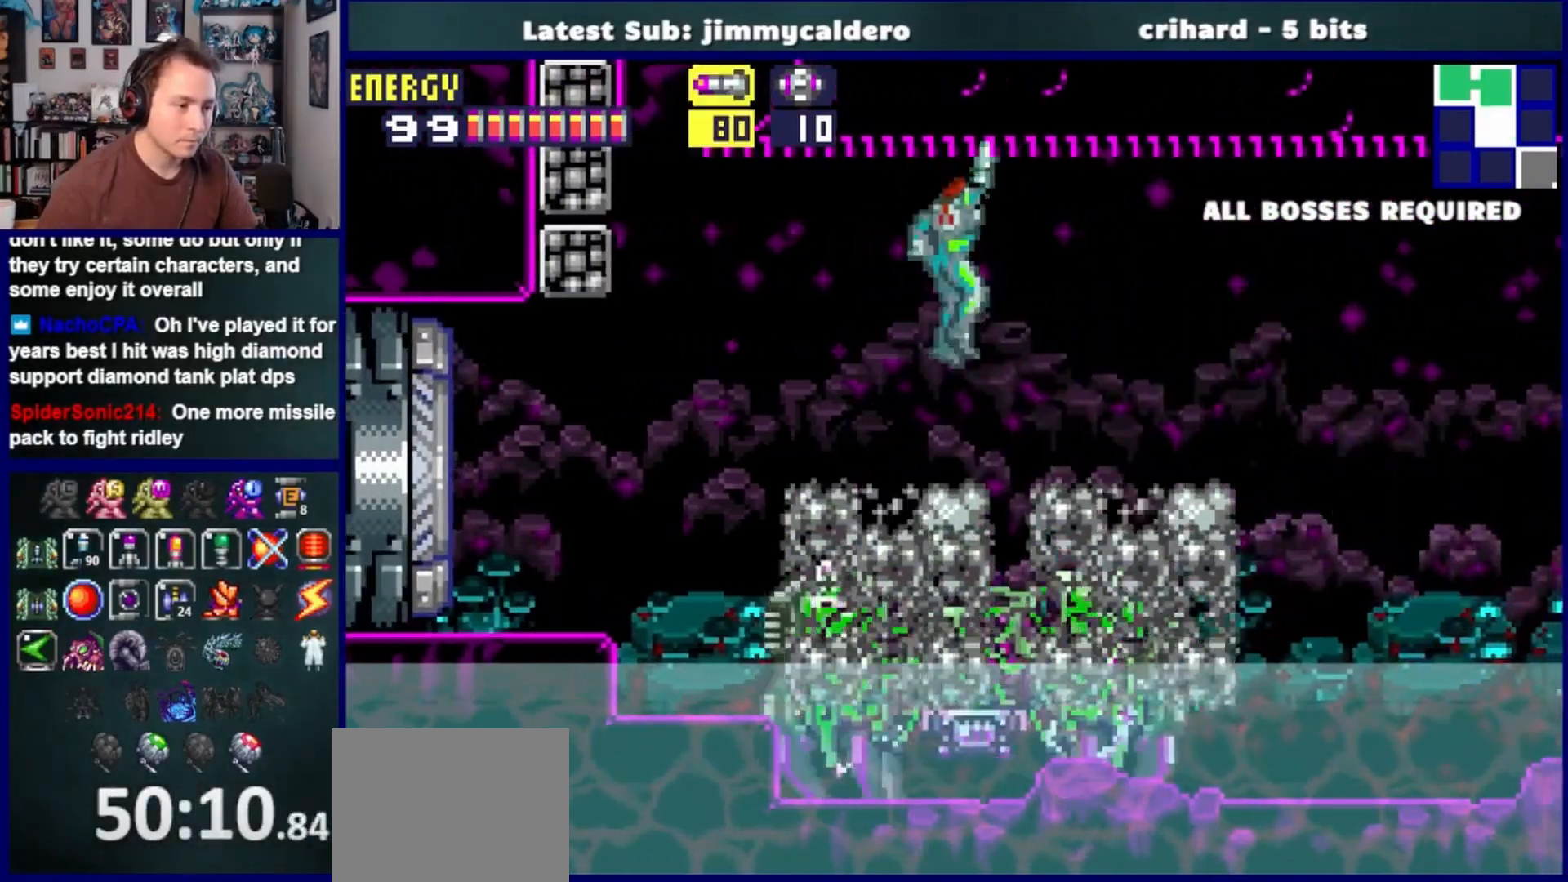
{"buttons": ["R1", "DPAD_DOWN"], "left_stick": "center", "right_stick": "center", "events": [[50, "SQUARE", "down"], [150, "SQUARE", "up"], [317, "SQUARE", "down"], [450, "SQUARE", "up"]]}
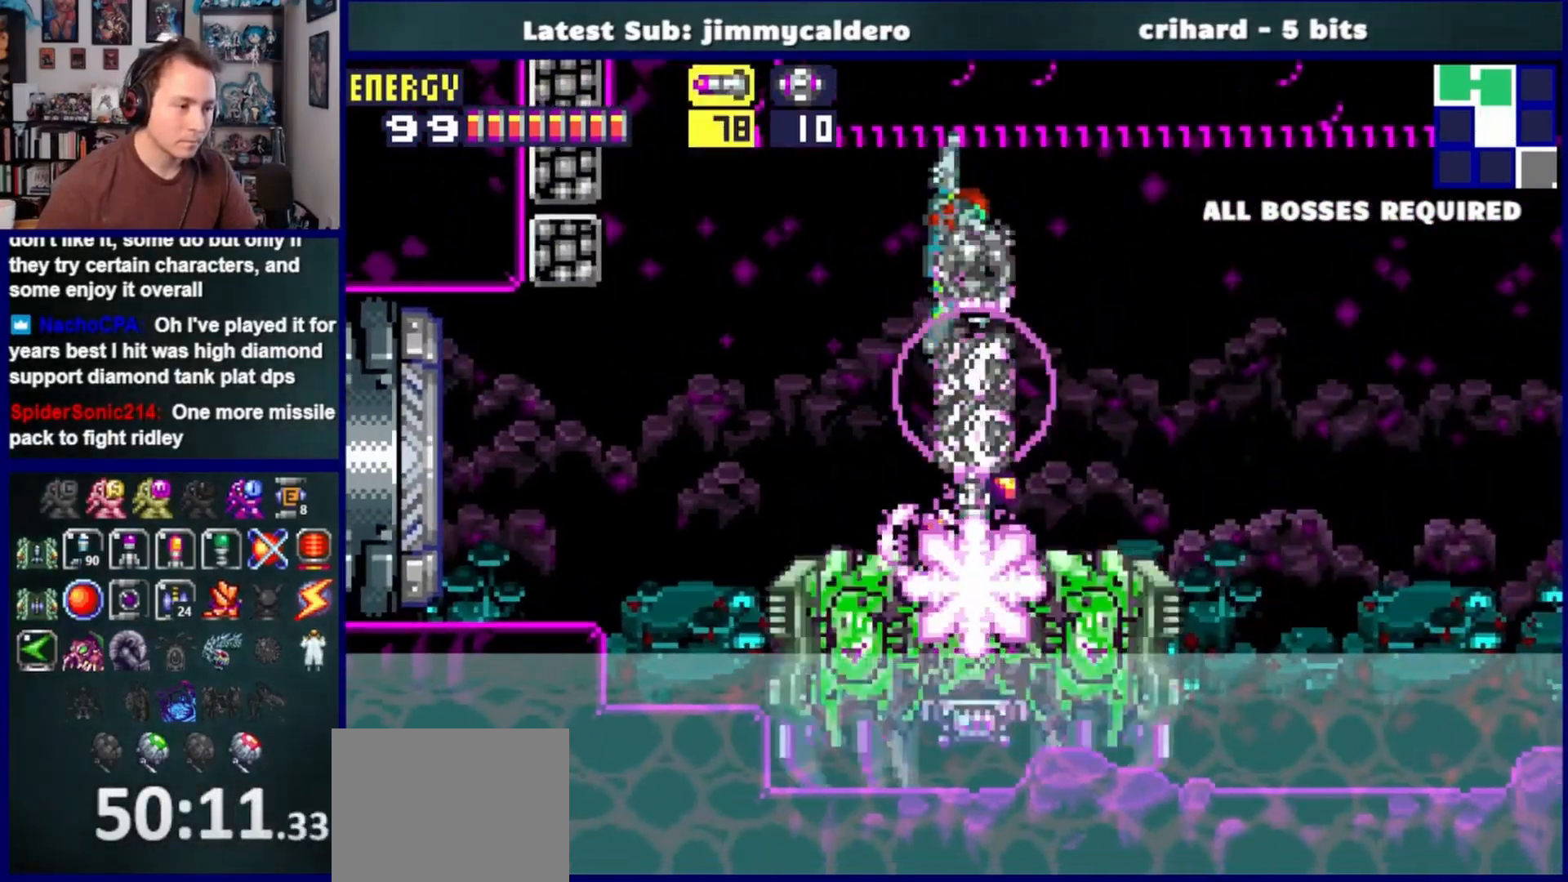
{"buttons": ["R1", "DPAD_DOWN"], "left_stick": "center", "right_stick": "center", "events": [[100, "SQUARE", "down"], [233, "SQUARE", "up"], [383, "SQUARE", "down"], [500, "SQUARE", "up"]]}
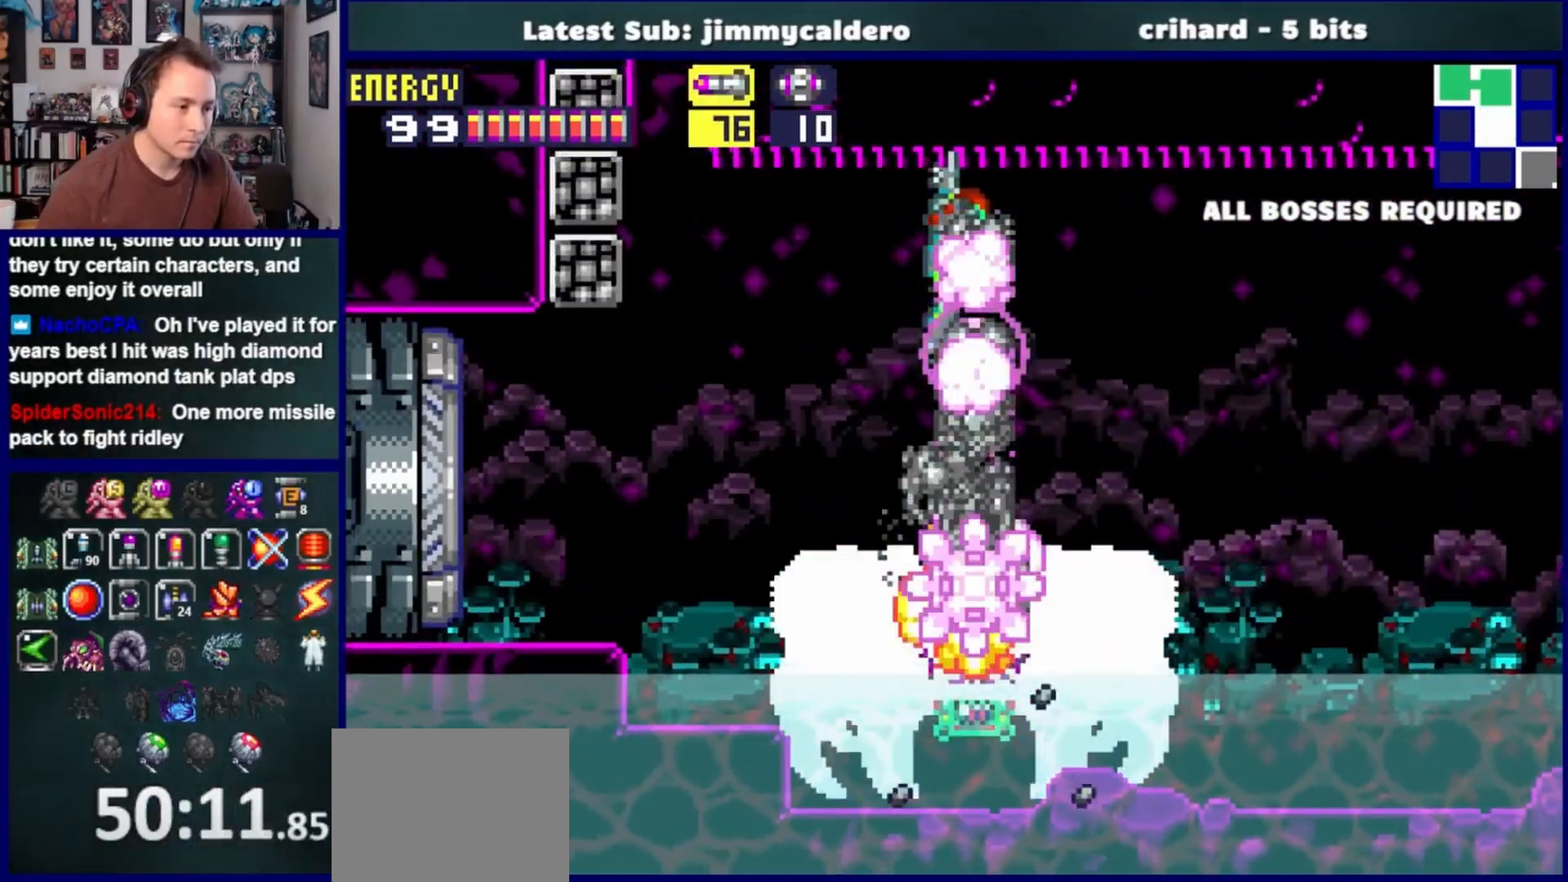
{"buttons": ["DPAD_RIGHT"], "left_stick": "center", "right_stick": "center", "events": [[100, "DPAD_DOWN", "up"], [133, "R1", "up"], [167, "DPAD_RIGHT", "down"]]}
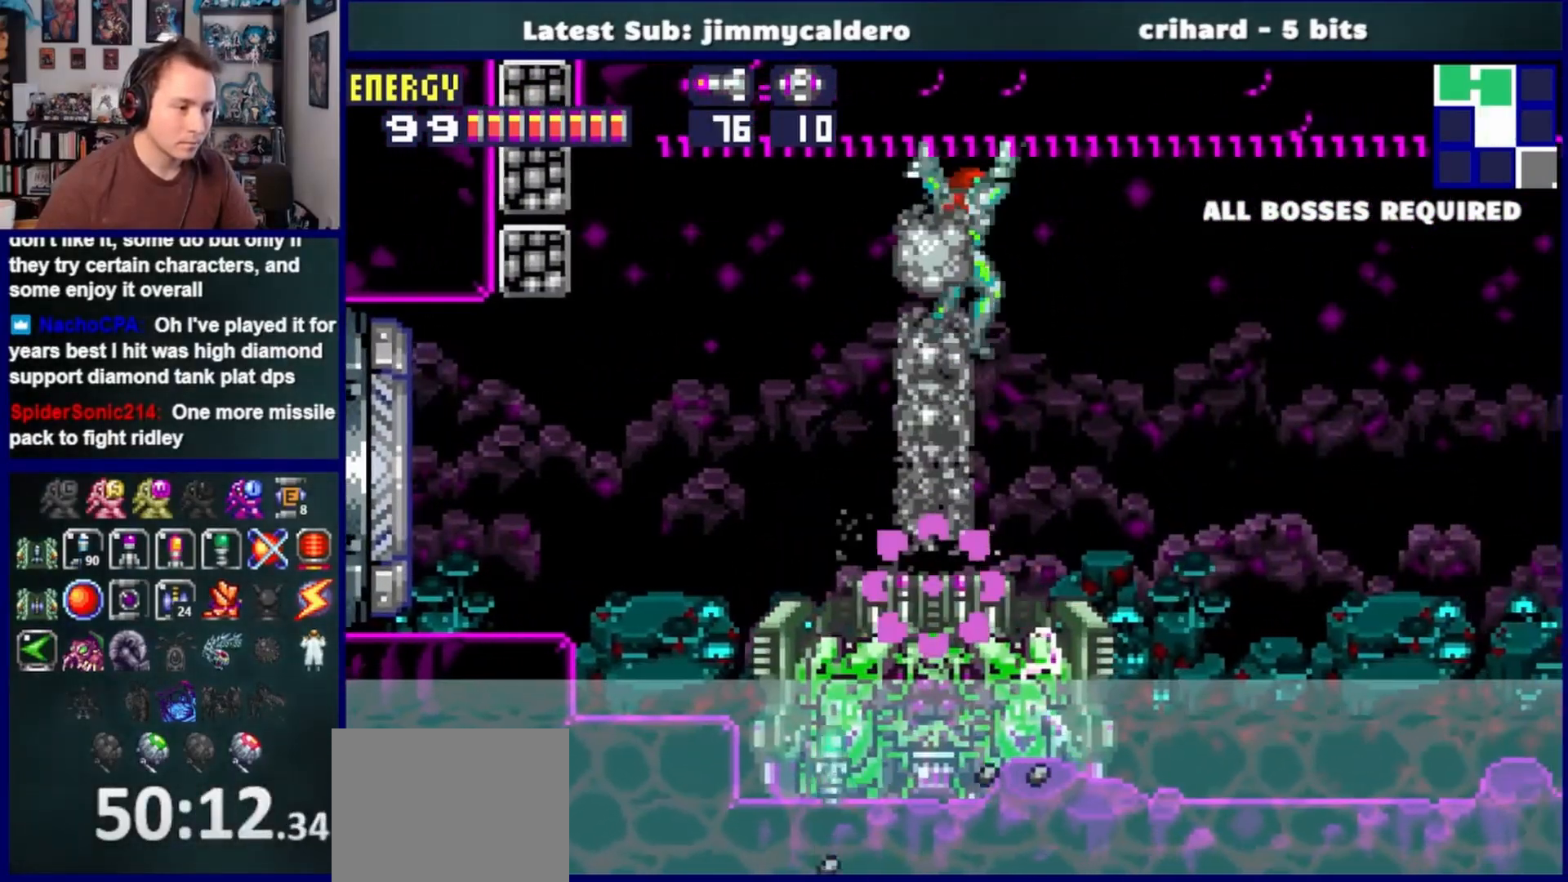
{"buttons": ["DPAD_RIGHT"], "left_stick": "center", "right_stick": "center", "events": []}
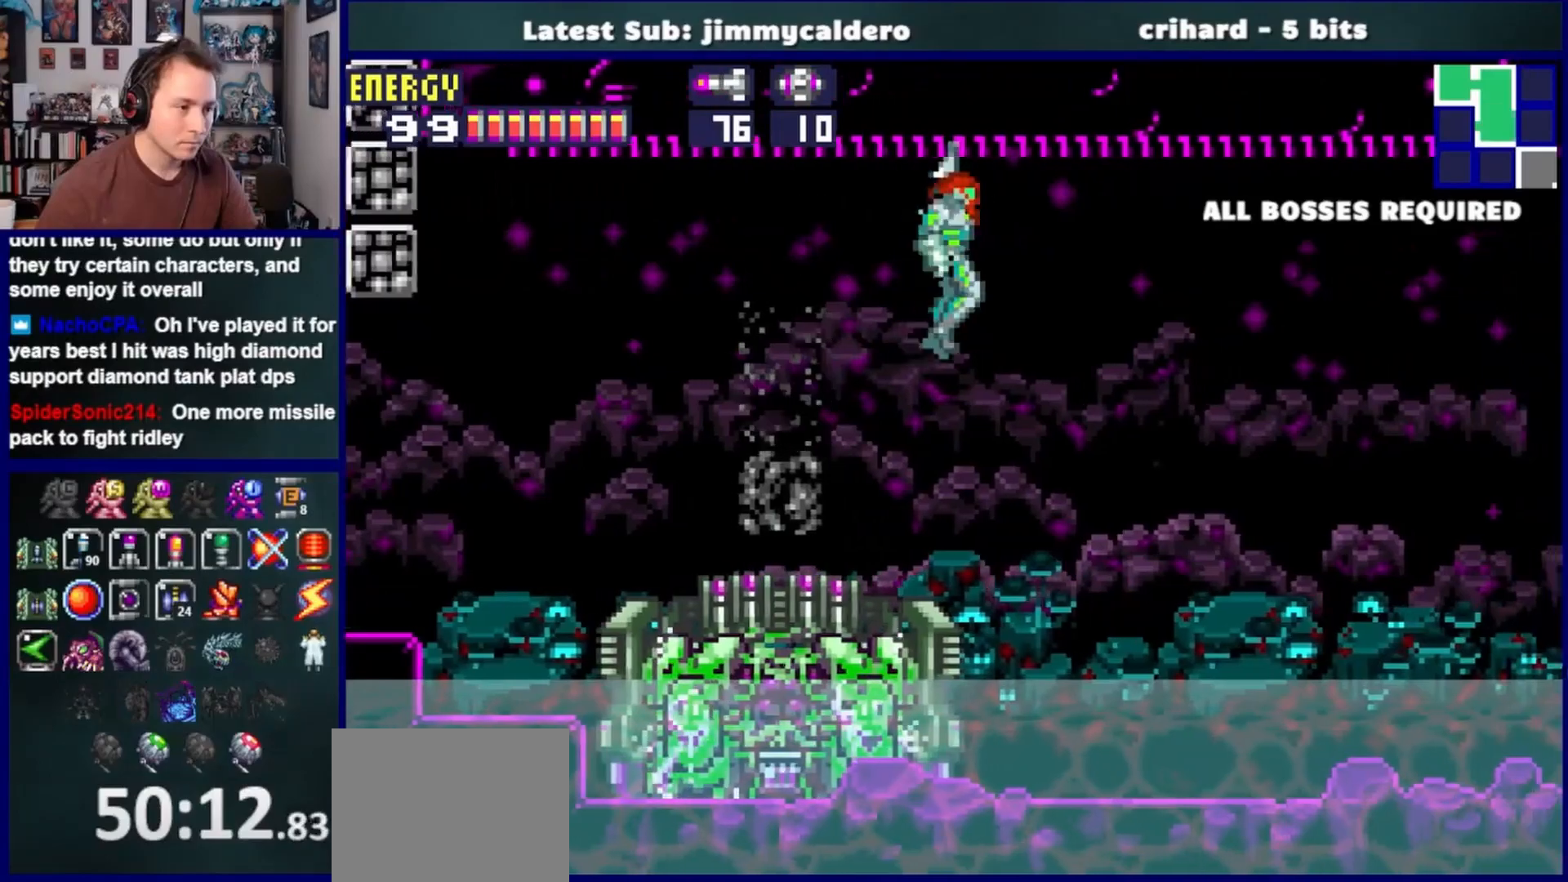
{"buttons": ["DPAD_RIGHT"], "left_stick": "center", "right_stick": "center", "events": []}
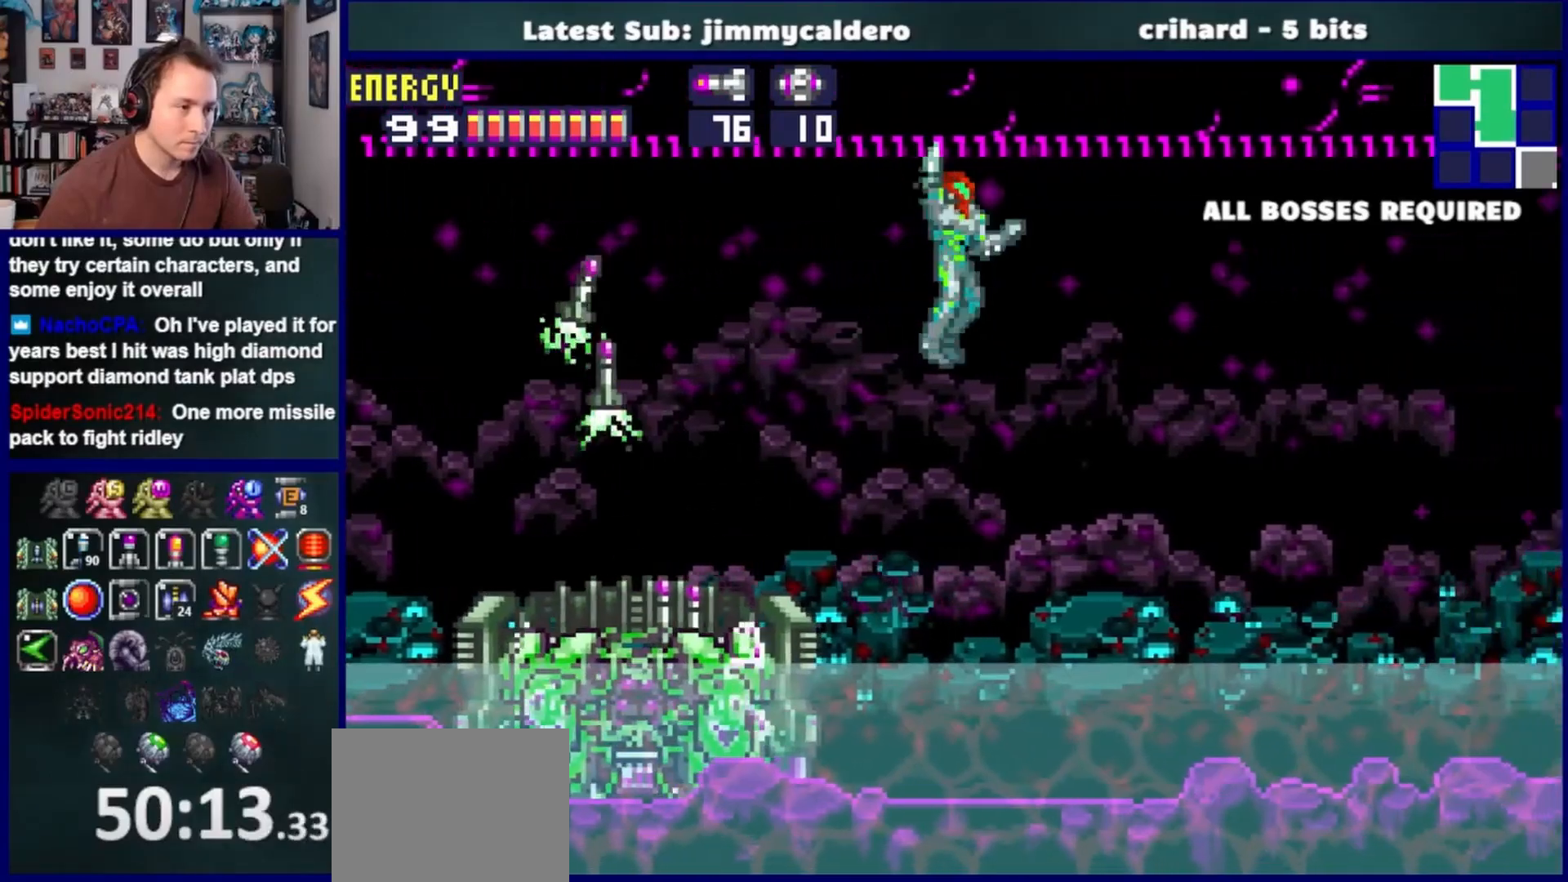
{"buttons": [], "left_stick": "center", "right_stick": "center", "events": [[83, "DPAD_RIGHT", "up"], [133, "DPAD_LEFT", "down"], [200, "SQUARE", "down"], [267, "DPAD_LEFT", "up"], [283, "SQUARE", "up"], [350, "SQUARE", "down"], [417, "SQUARE", "up"]]}
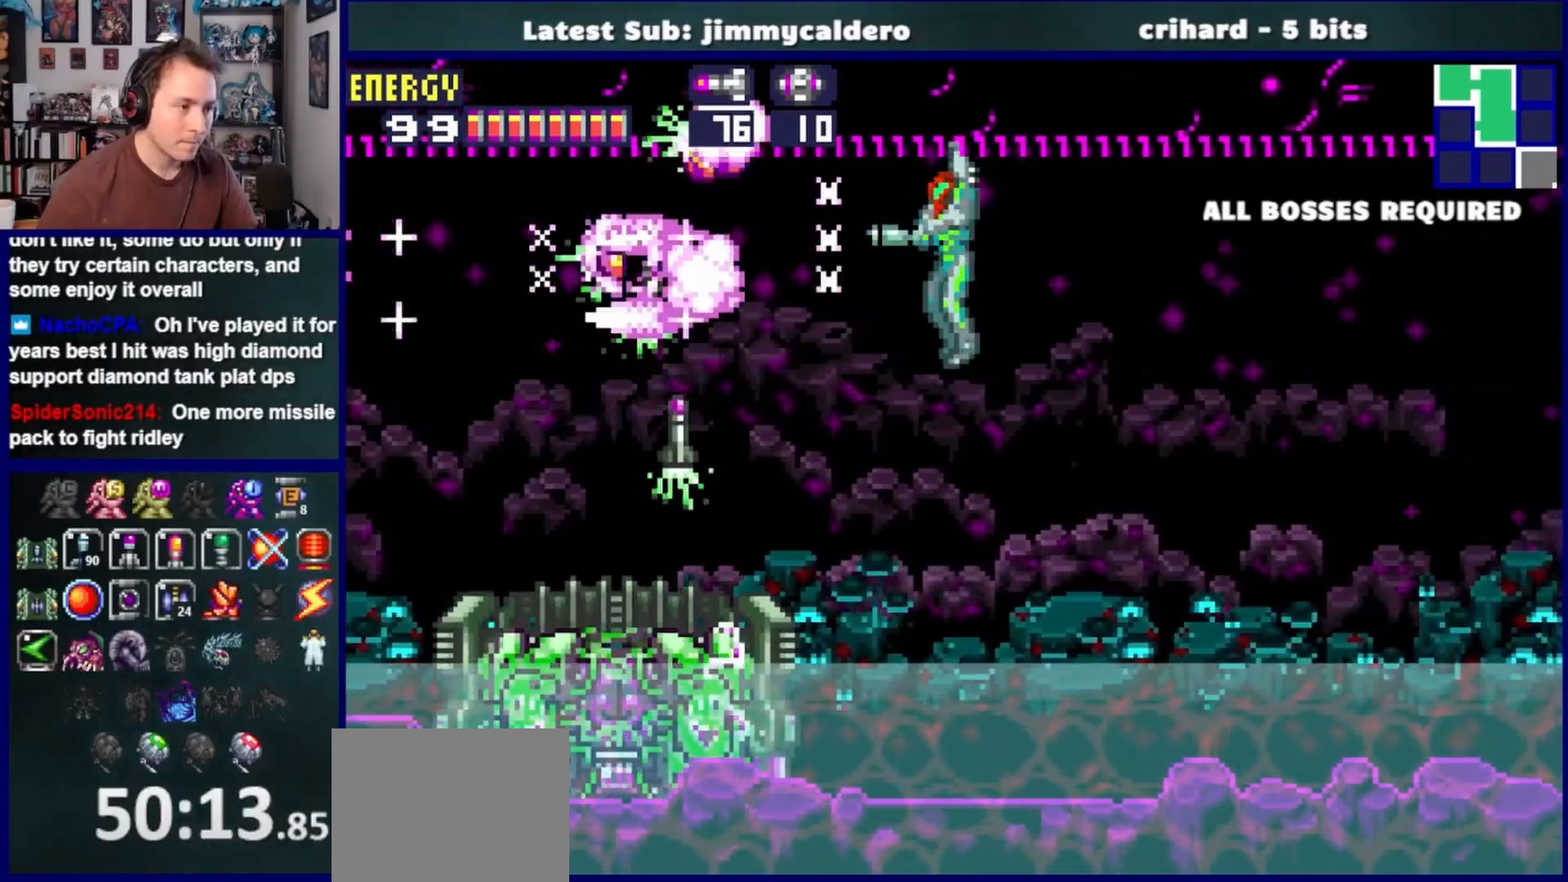
{"buttons": ["L1"], "left_stick": "center", "right_stick": "center", "events": [[17, "SQUARE", "down"], [100, "SQUARE", "up"], [183, "SQUARE", "down"], [250, "SQUARE", "up"], [350, "SQUARE", "down"], [400, "SQUARE", "up"], [500, "L1", "down"]]}
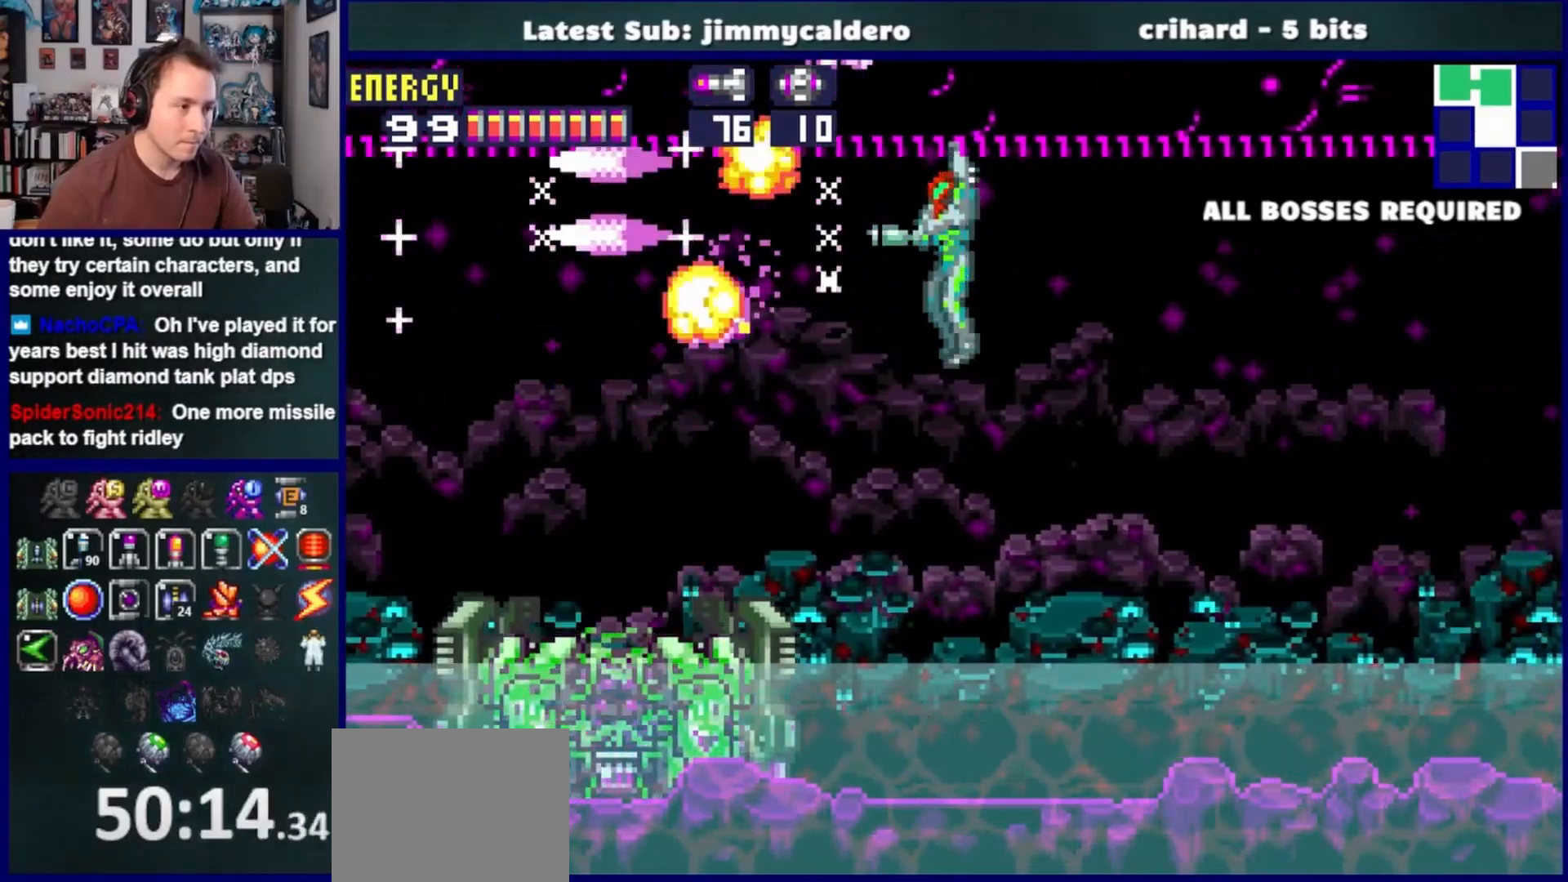
{"buttons": ["SQUARE", "L1", "R1"], "left_stick": "center", "right_stick": "center", "events": [[83, "R1", "down"], [183, "SQUARE", "down"], [267, "SQUARE", "up"], [467, "SQUARE", "down"]]}